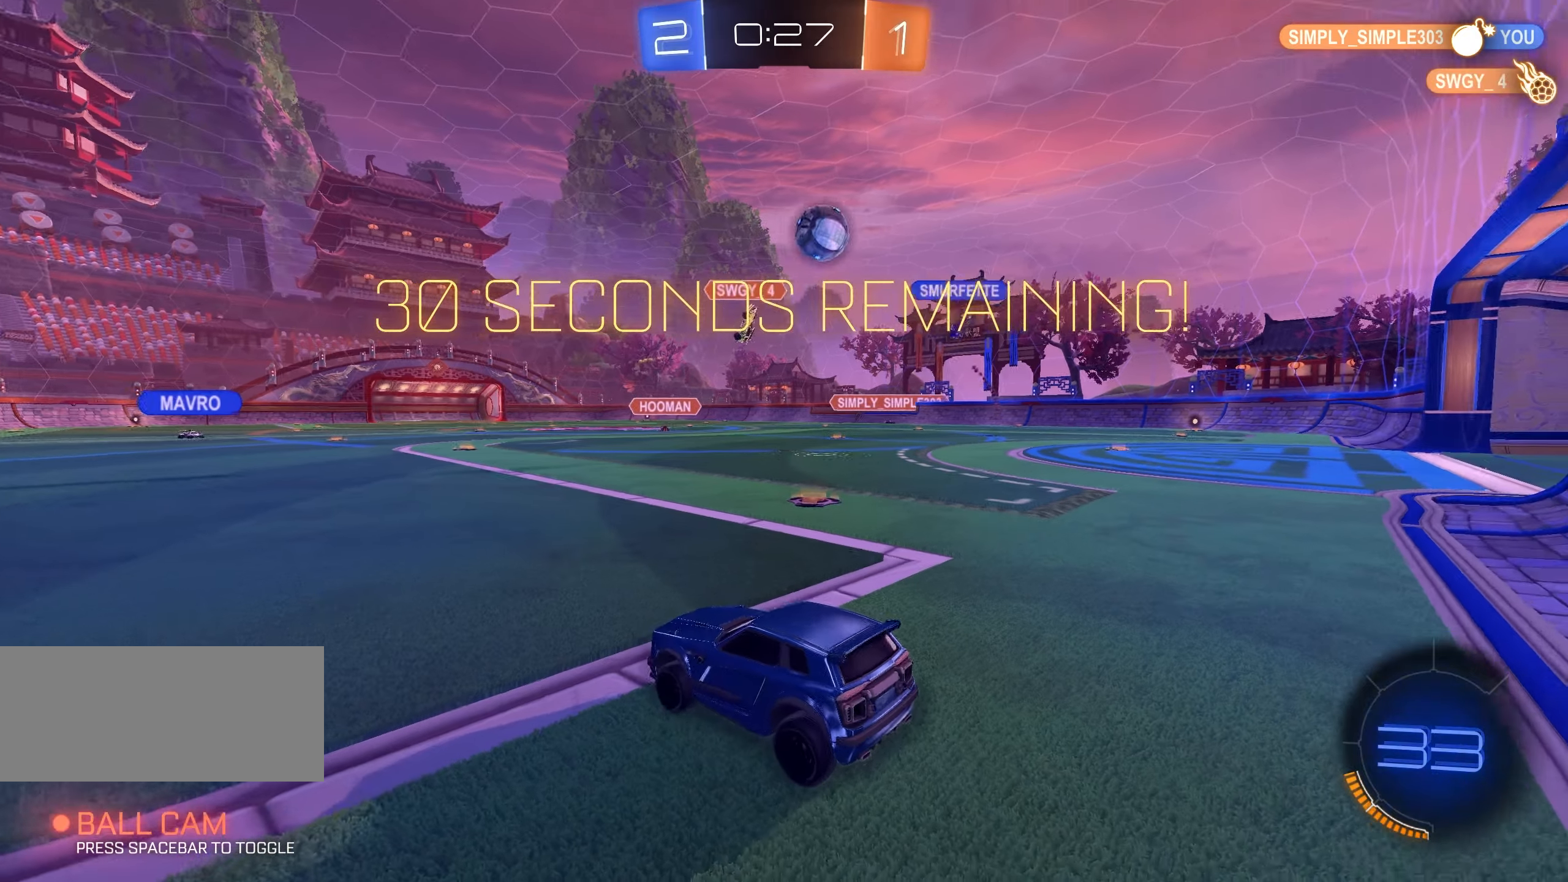
Gameplay with keyboard and mouse; each line is a JSON object with the keys and mouse buttons held at the frame after it. "events" lists presses ("down") and releases ("up") of "a", "ctrl", "d", "e", "f", "q", "r", "s", "shift", "space", "tab", "w", "mouse_left", "mouse_wheel", "mouse_right", "mouse_mb4" and "mouse_mb5" between this image and that frame as [ms after this image, input, new state], when the widget could be followed in between. "mouse_left", "mouse_wheel", "mouse_right", "mouse_mb4", "mouse_mb5" = the "left", "wheel", "right", "mb4", "mb5" buttons of the "mouse" list. No other keys are recorded. "wheel" means that the mouse wheel is clicked or scrolled. Mouse movement is not recorded.
{"keys": ["d", "w"], "mouse": [], "events": [[16, "w", "down"], [66, "a", "down"], [133, "a", "up"], [183, "d", "down"]]}
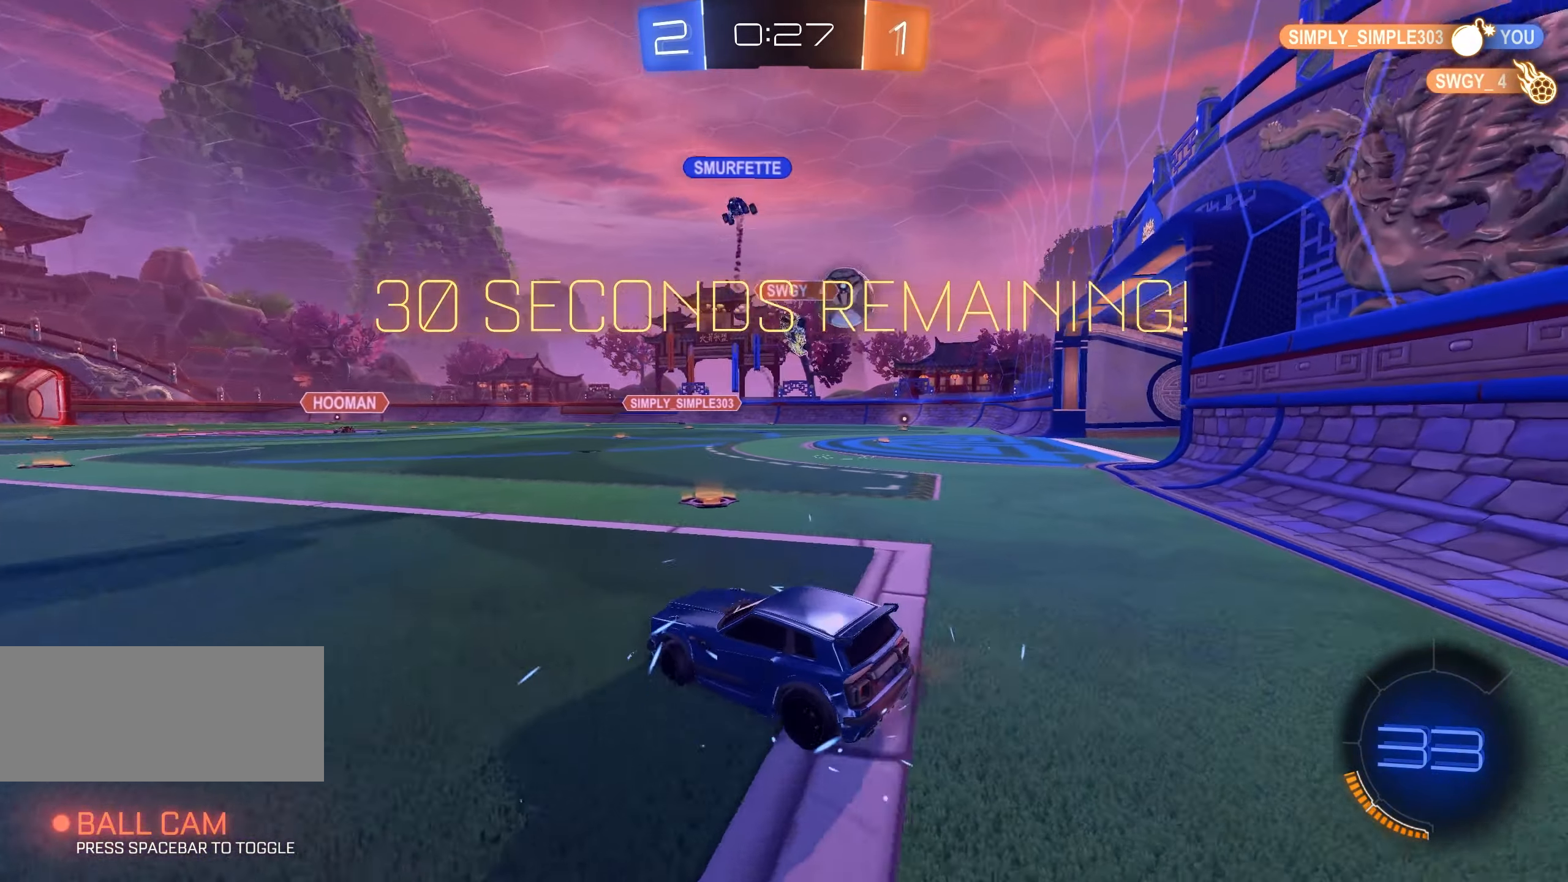
{"keys": ["d", "w"], "mouse": [], "events": [[133, "d", "up"], [266, "d", "down"]]}
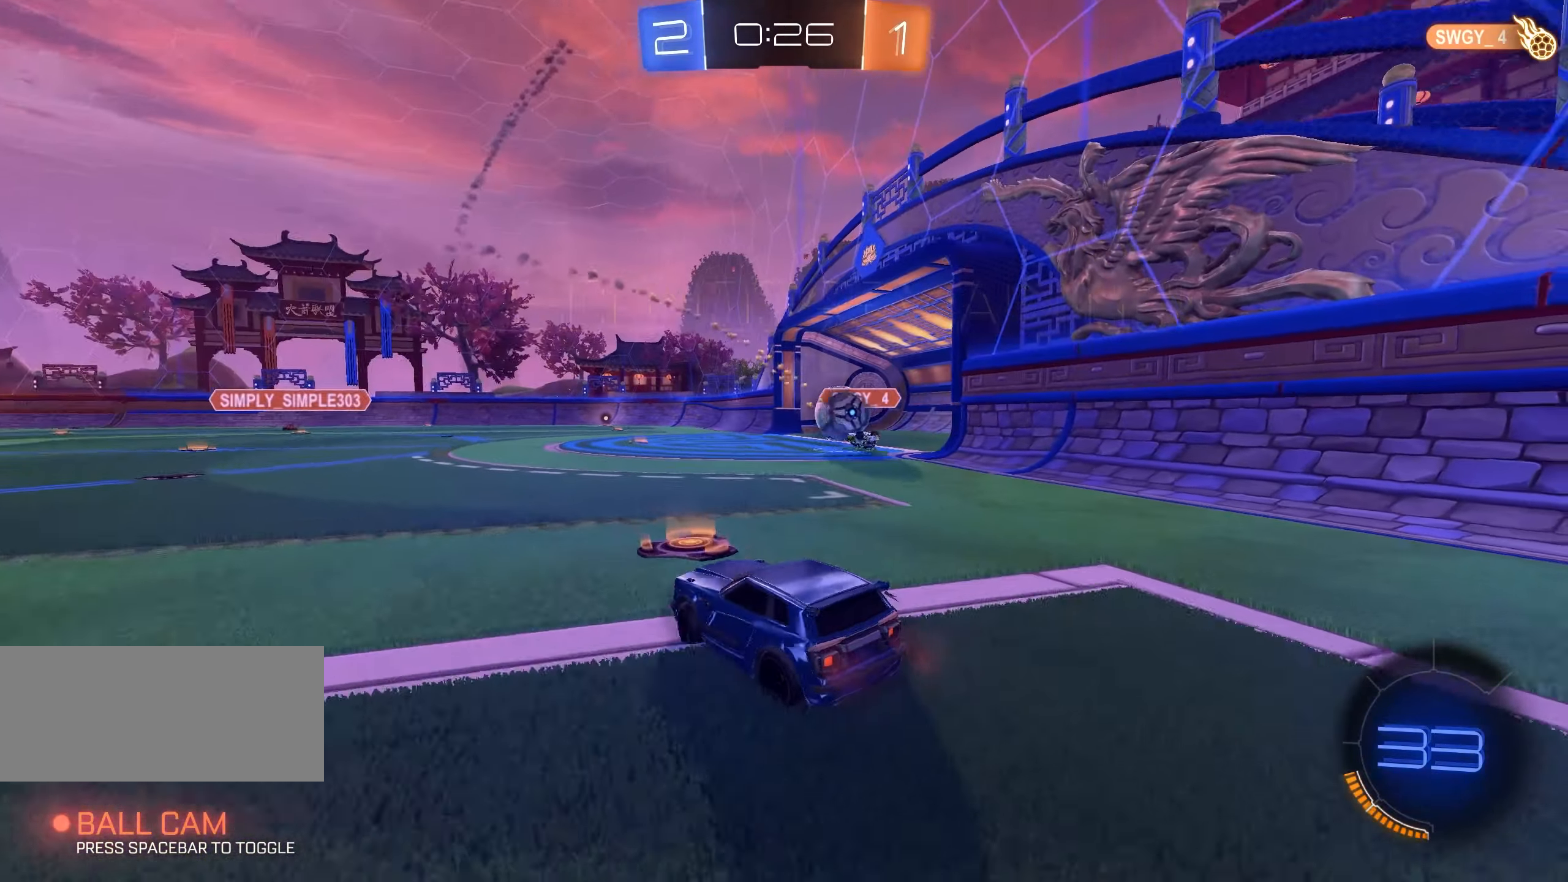
{"keys": ["w"], "mouse": [], "events": [[316, "d", "up"]]}
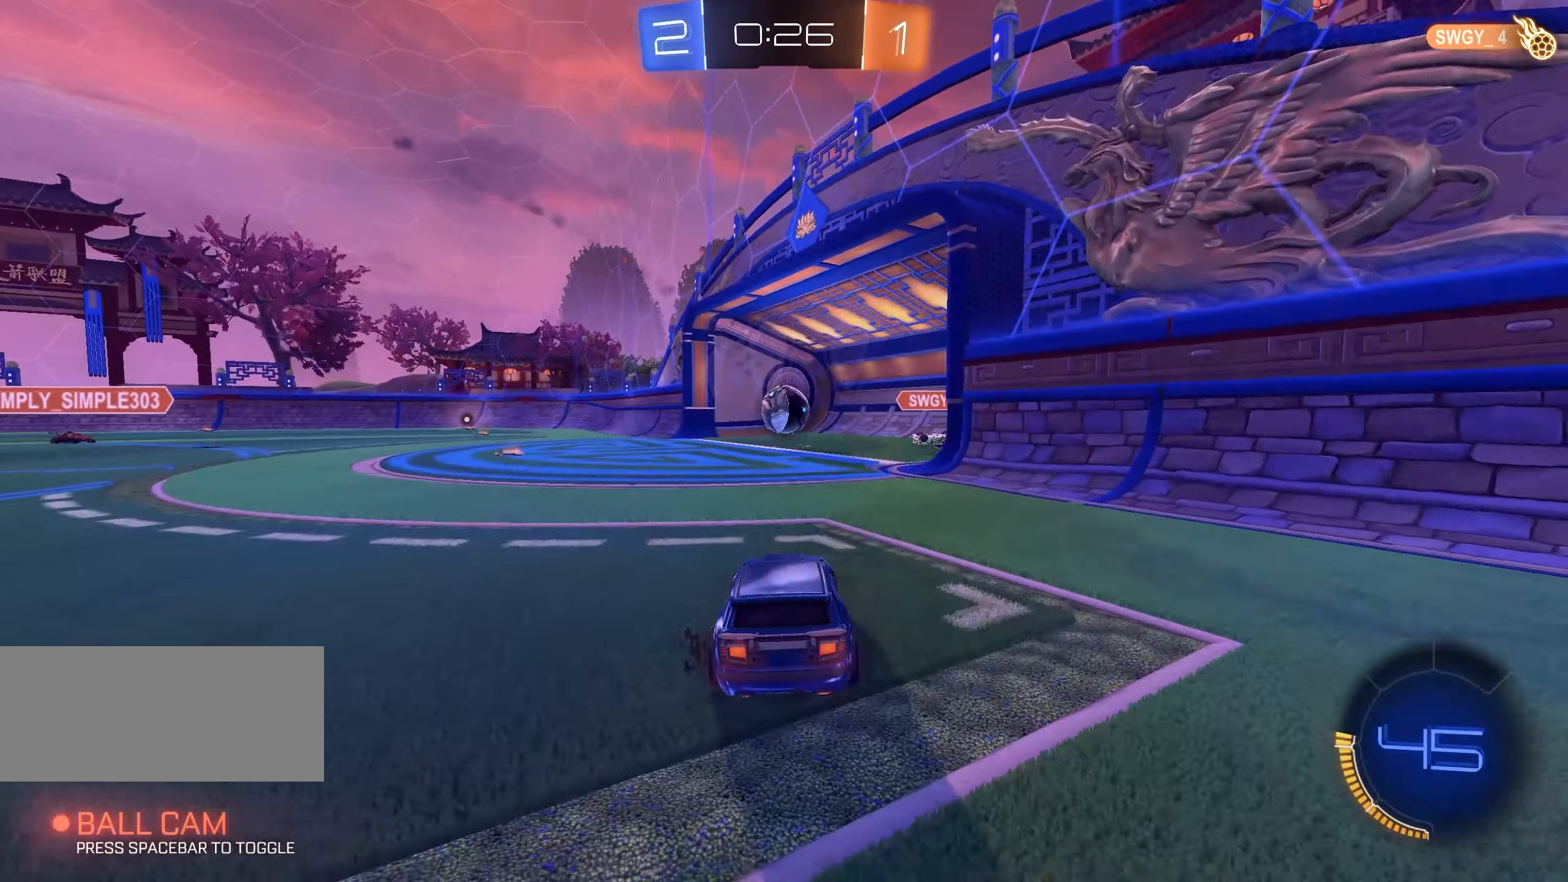
{"keys": ["s", "space"], "mouse": ["right"], "events": [[300, "w", "up"], [366, "space", "down"], [450, "s", "down"], [500, "mouse_right", "down"]]}
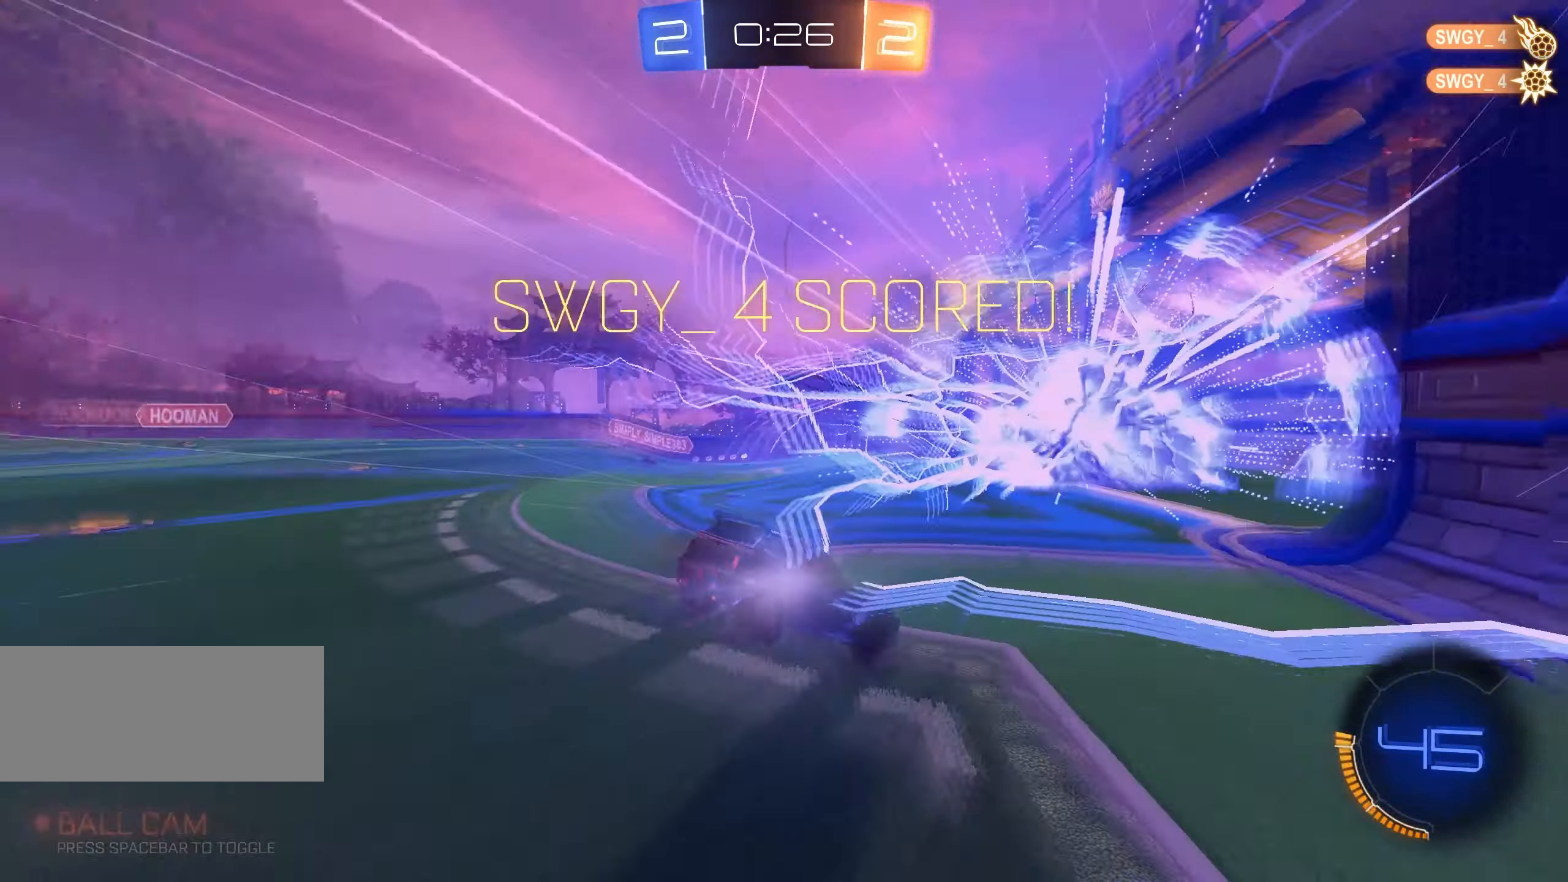
{"keys": ["s", "shift"], "mouse": ["right"], "events": [[33, "shift", "down"], [33, "space", "up"], [133, "mouse_right", "up"], [200, "mouse_right", "down"], [316, "mouse_right", "up"], [350, "mouse_right", "down"]]}
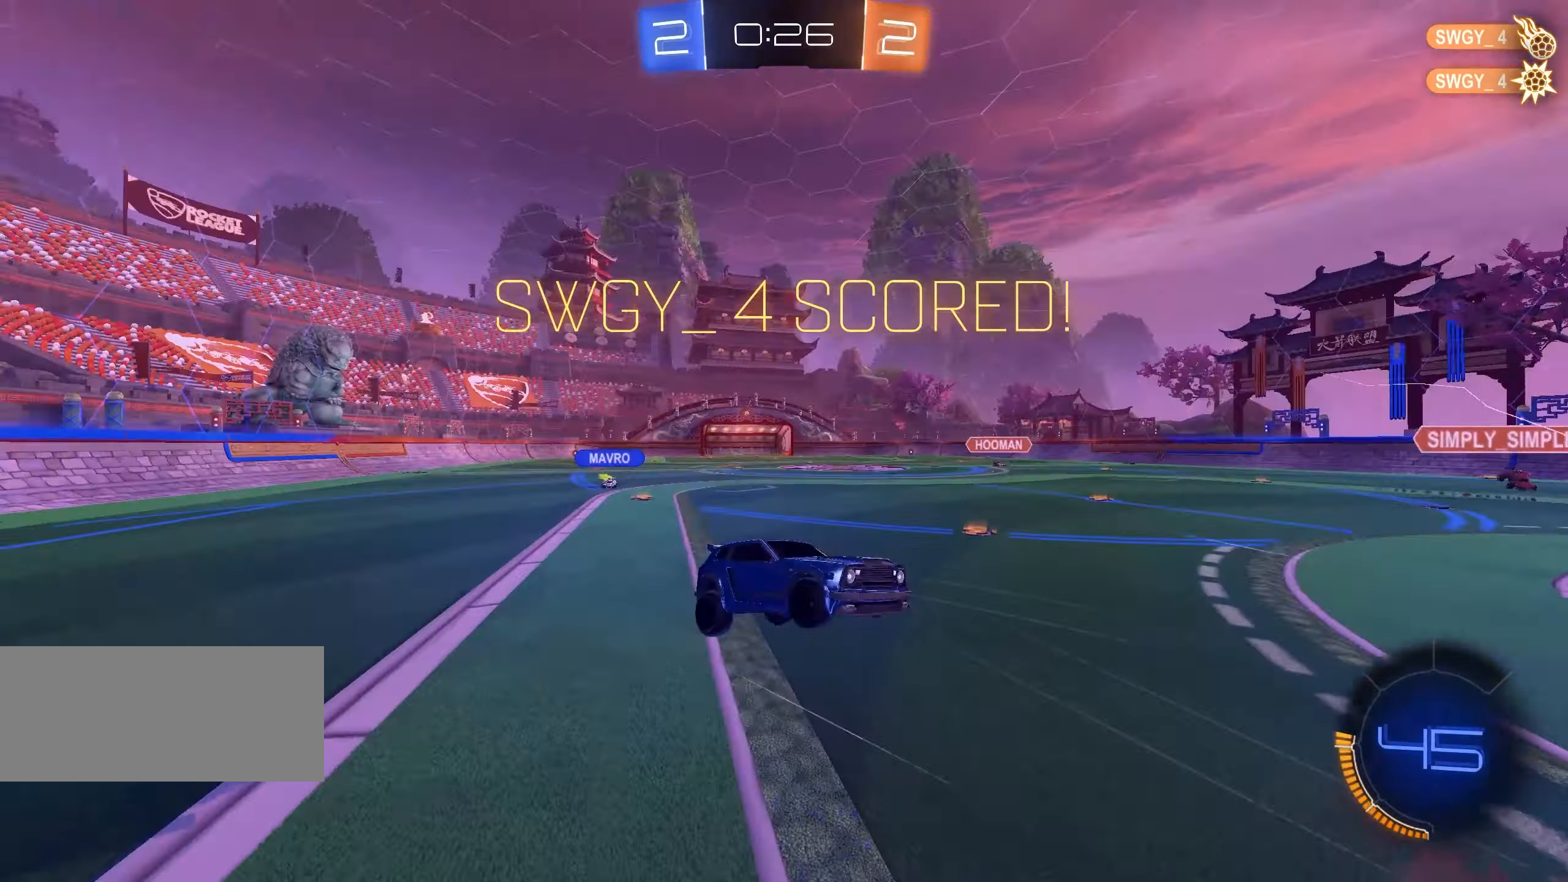
{"keys": ["q", "shift", "w"], "mouse": ["left", "right"], "events": [[50, "mouse_right", "up"], [166, "s", "up"], [350, "q", "down"], [350, "w", "down"], [383, "mouse_left", "down"], [383, "mouse_right", "down"]]}
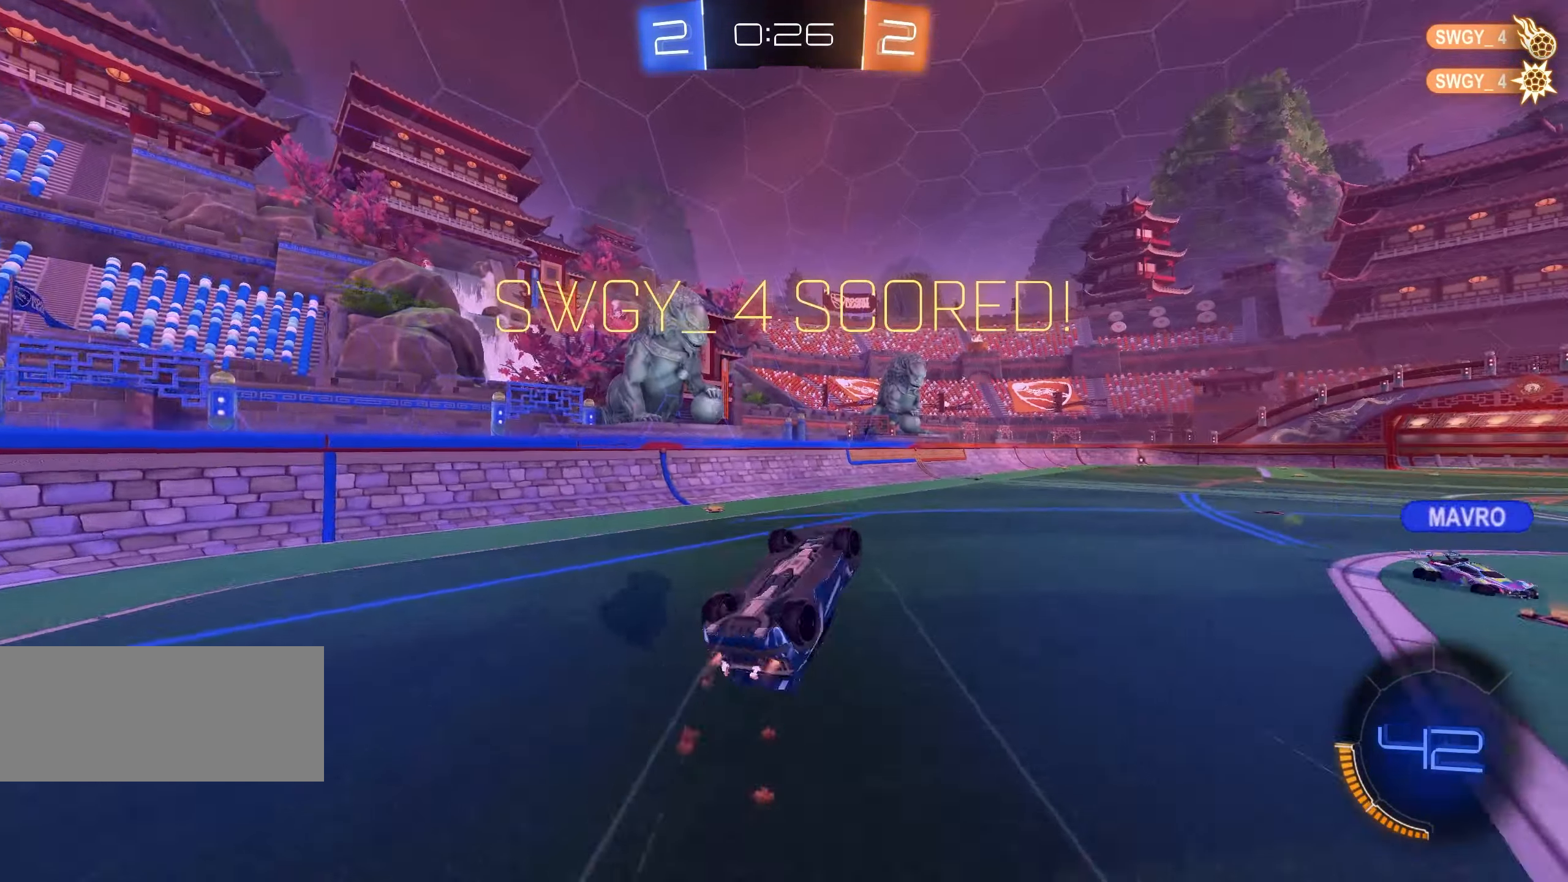
{"keys": ["a", "w"], "mouse": ["left", "right"], "events": [[316, "q", "up"], [400, "a", "down"], [500, "shift", "up"]]}
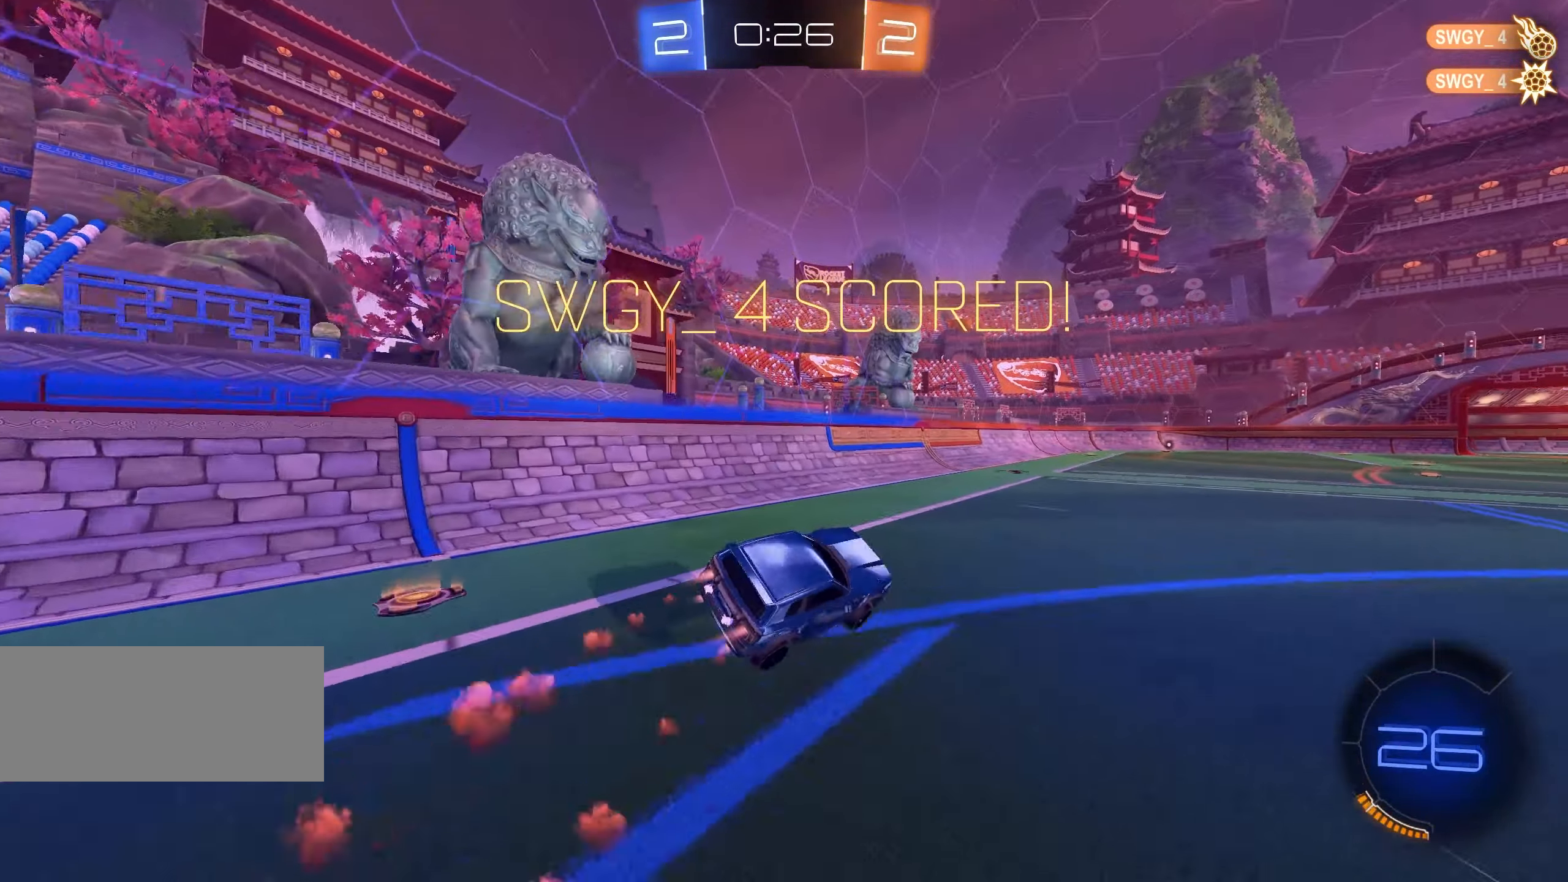
{"keys": ["w"], "mouse": [], "events": [[66, "a", "up"], [66, "w", "up"], [183, "mouse_left", "up"], [183, "mouse_right", "up"], [216, "d", "down"], [233, "w", "down"], [366, "d", "up"]]}
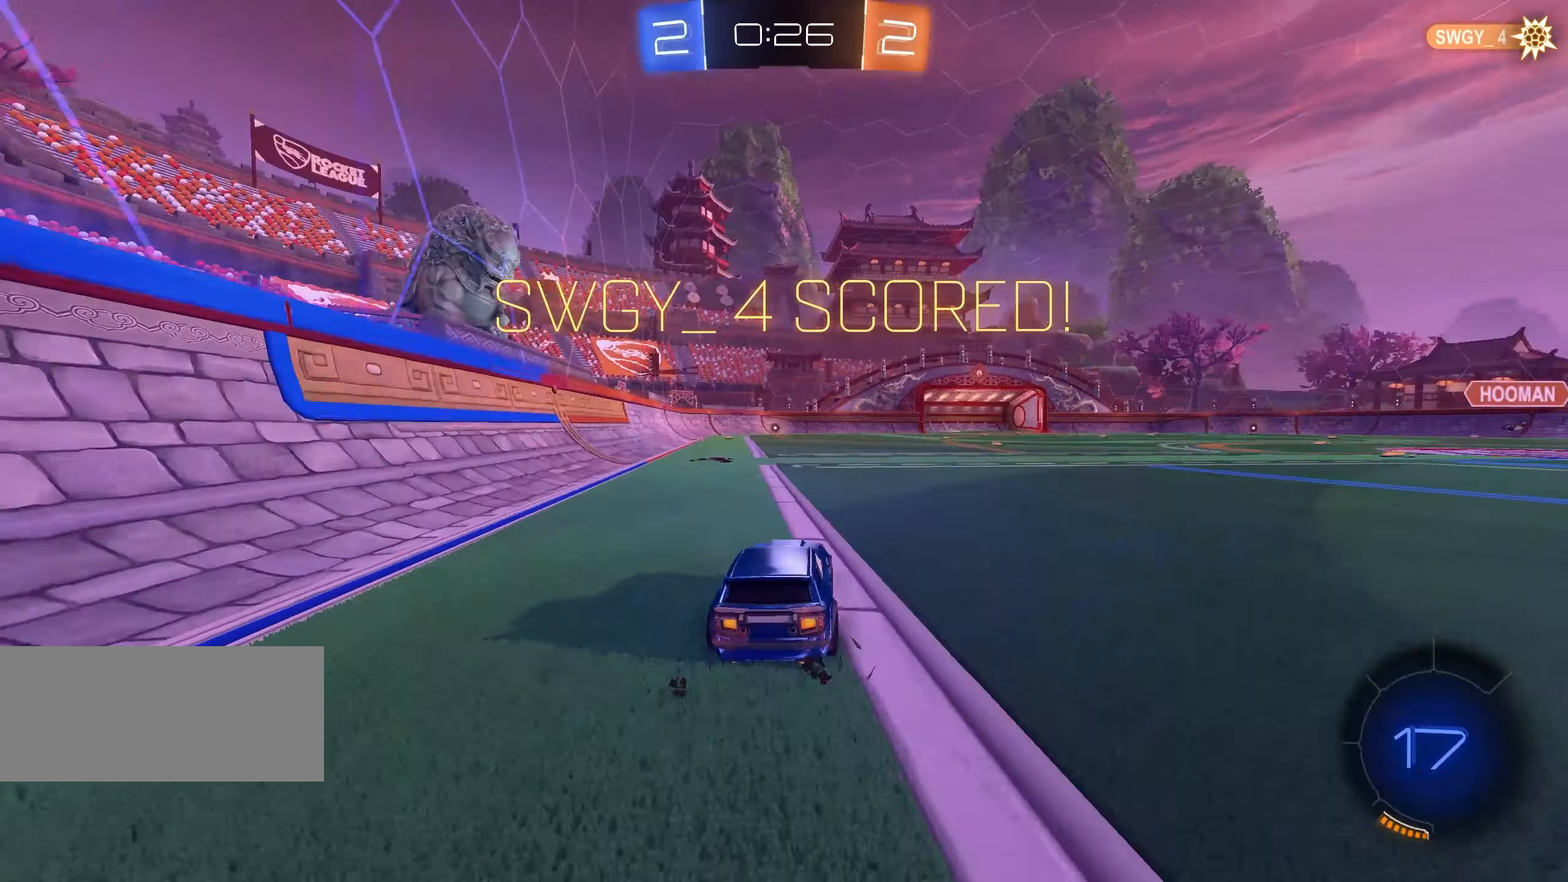
{"keys": ["d", "q", "s", "shift"], "mouse": ["right"], "events": [[17, "a", "down"], [67, "a", "up"], [117, "d", "down"], [167, "mouse_right", "down"], [183, "q", "down"], [200, "d", "up"], [233, "shift", "down"], [250, "mouse_right", "up"], [317, "mouse_right", "down"], [333, "w", "up"], [383, "d", "down"], [400, "s", "down"]]}
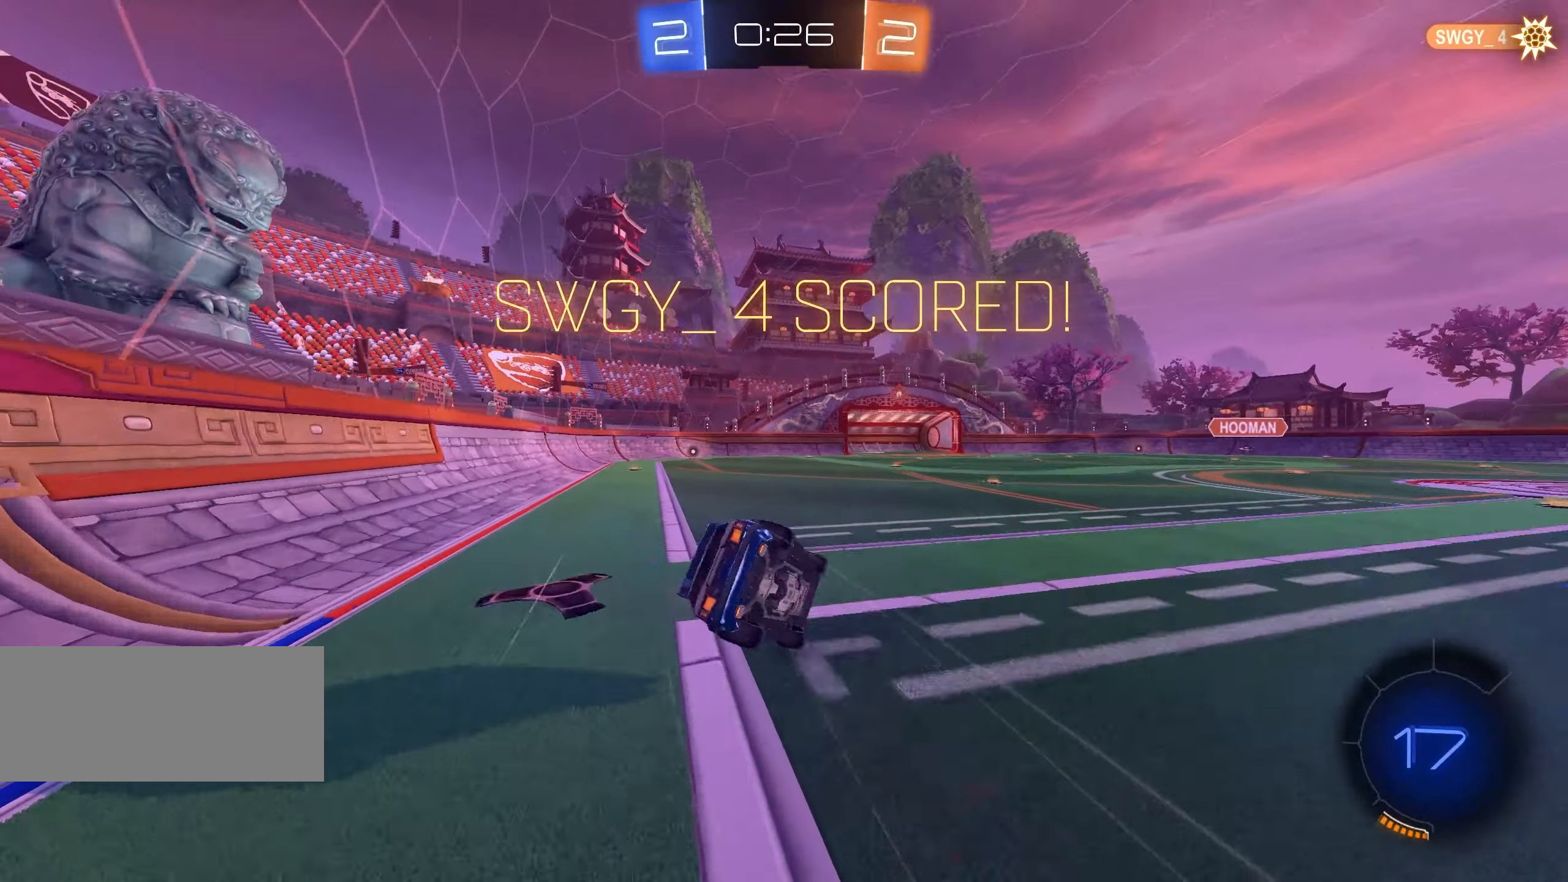
{"keys": ["q", "s", "shift"], "mouse": ["left"], "events": [[83, "mouse_right", "up"], [133, "d", "up"], [150, "s", "up"], [283, "mouse_left", "down"], [350, "mouse_left", "up"], [433, "mouse_left", "down"], [467, "s", "down"]]}
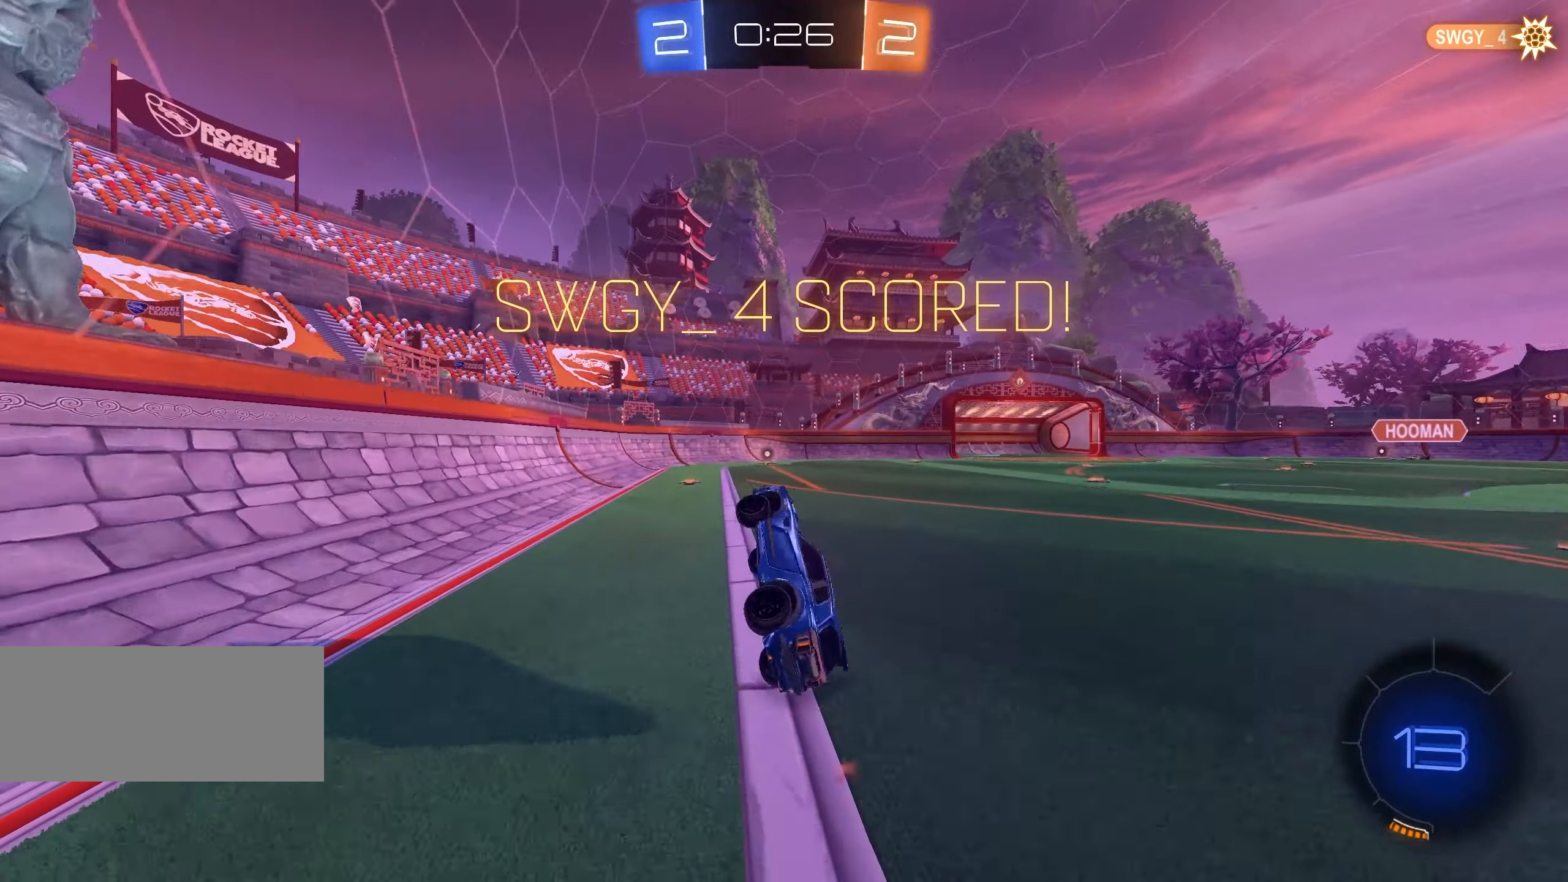
{"keys": [], "mouse": [], "events": [[17, "mouse_left", "up"], [67, "mouse_left", "down"], [100, "q", "up"], [100, "s", "up"], [183, "shift", "up"], [200, "mouse_left", "up"]]}
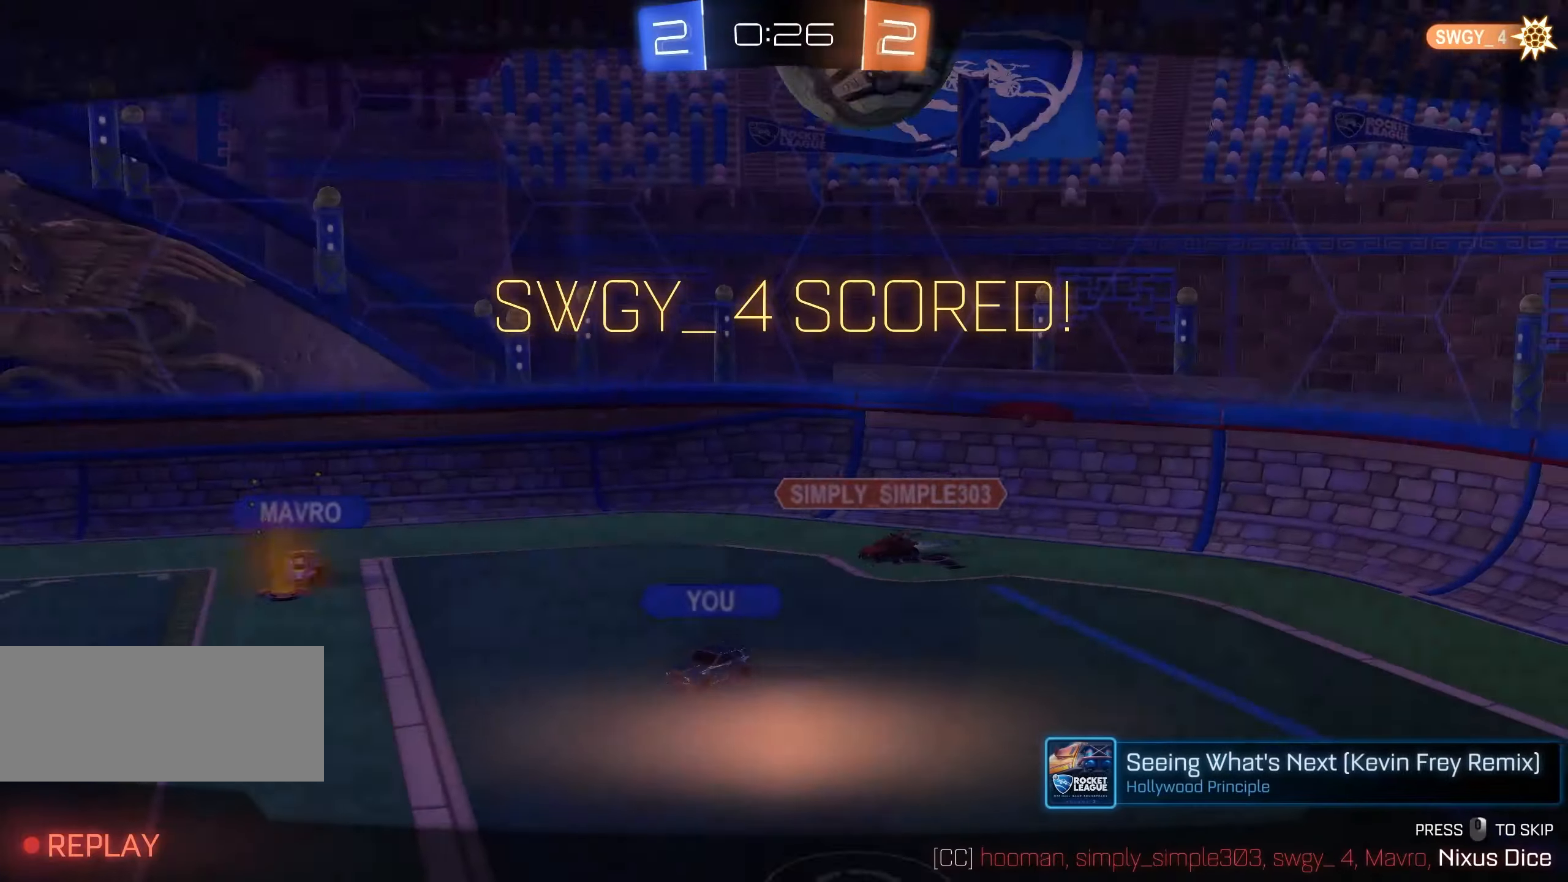
{"keys": [], "mouse": [], "events": []}
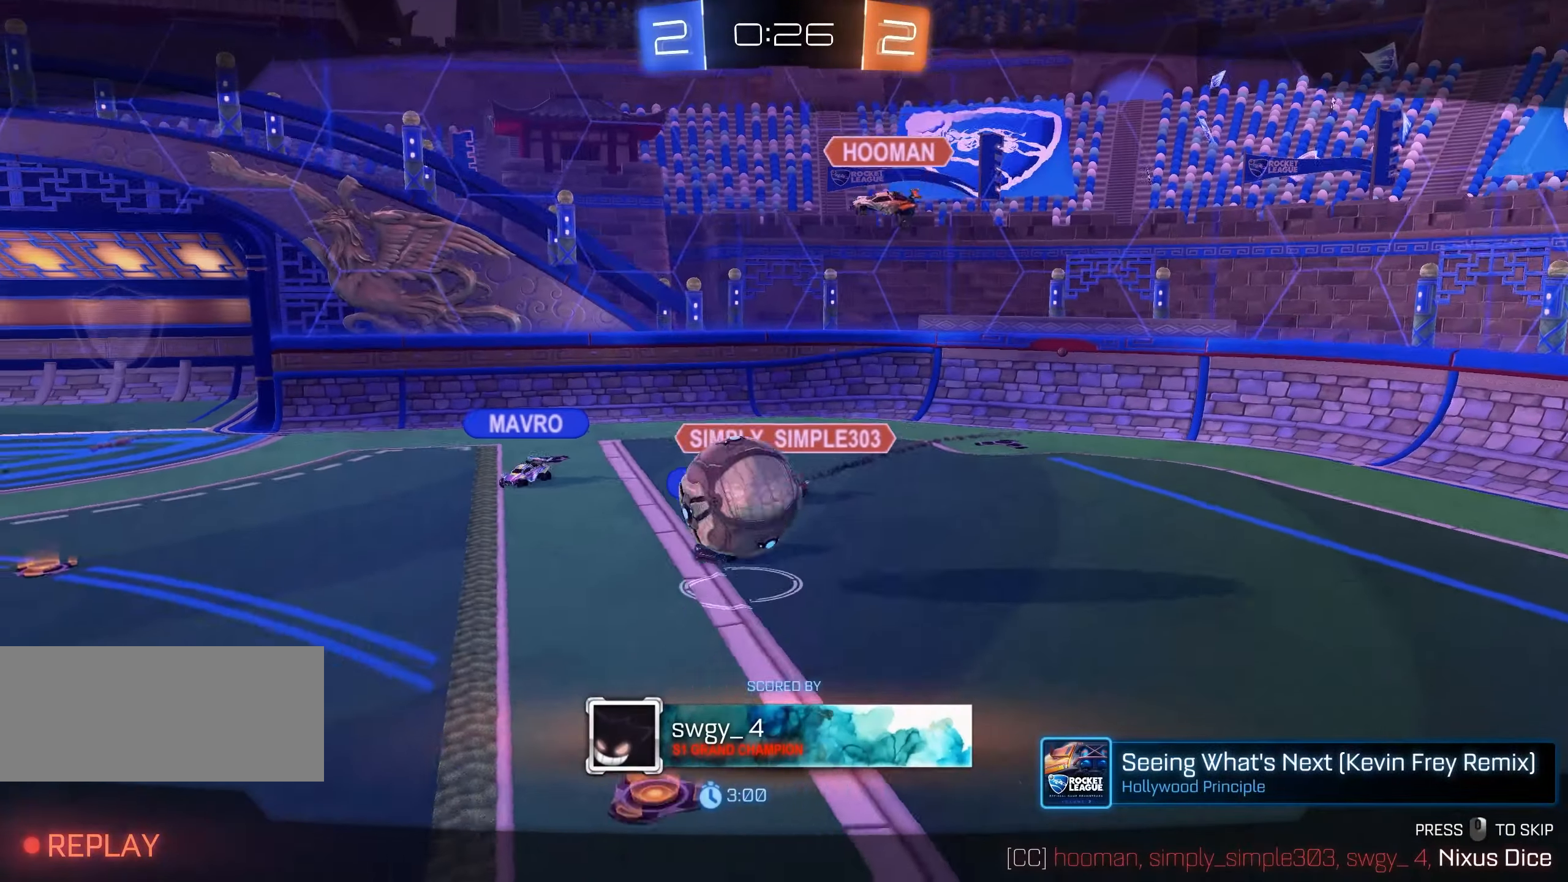
{"keys": [], "mouse": [], "events": [[167, "mouse_right", "down"], [283, "mouse_right", "up"], [400, "mouse_right", "down"], [500, "mouse_right", "up"]]}
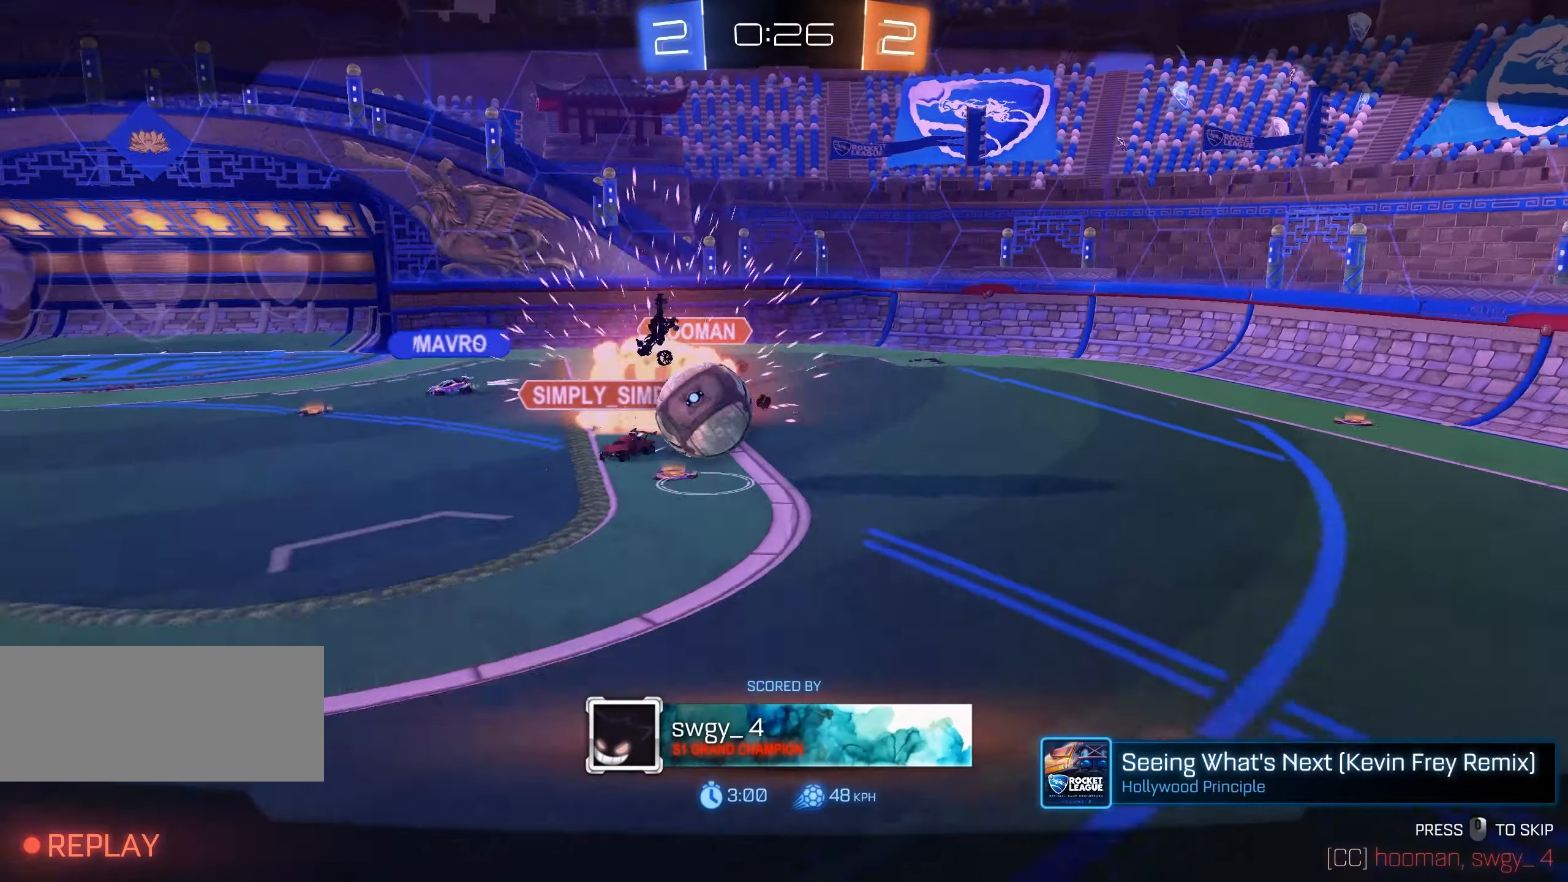
{"keys": [], "mouse": [], "events": [[117, "mouse_right", "down"], [250, "mouse_right", "up"], [367, "mouse_right", "down"], [483, "mouse_right", "up"]]}
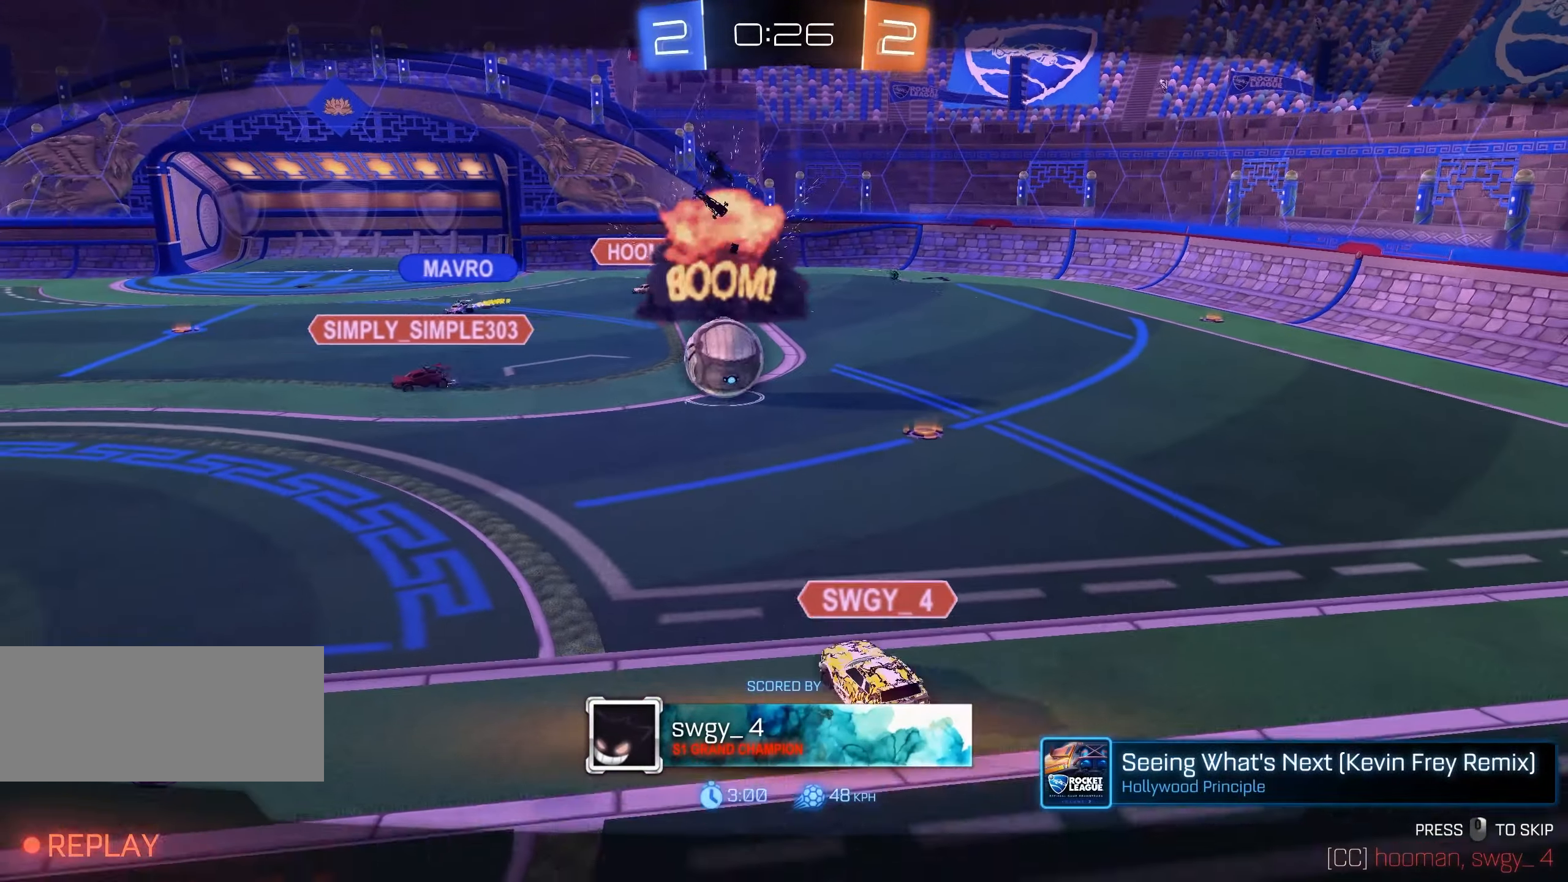
{"keys": [], "mouse": [], "events": [[83, "mouse_right", "down"], [217, "mouse_right", "up"], [350, "mouse_right", "down"], [500, "mouse_right", "up"]]}
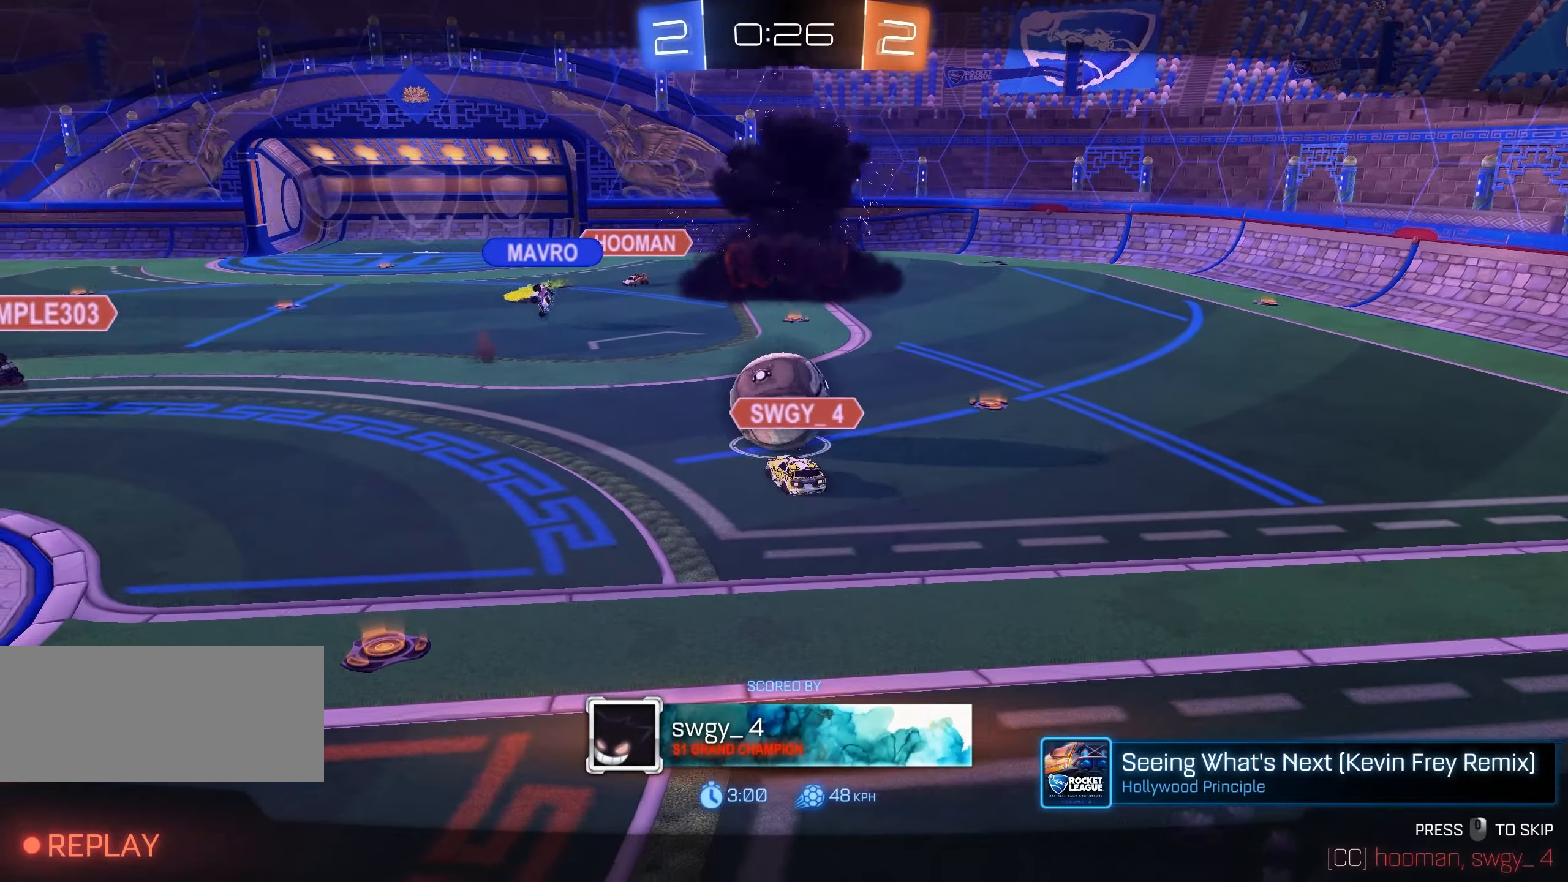
{"keys": [], "mouse": ["right"], "events": [[100, "mouse_right", "down"], [267, "mouse_right", "up"], [400, "mouse_right", "down"]]}
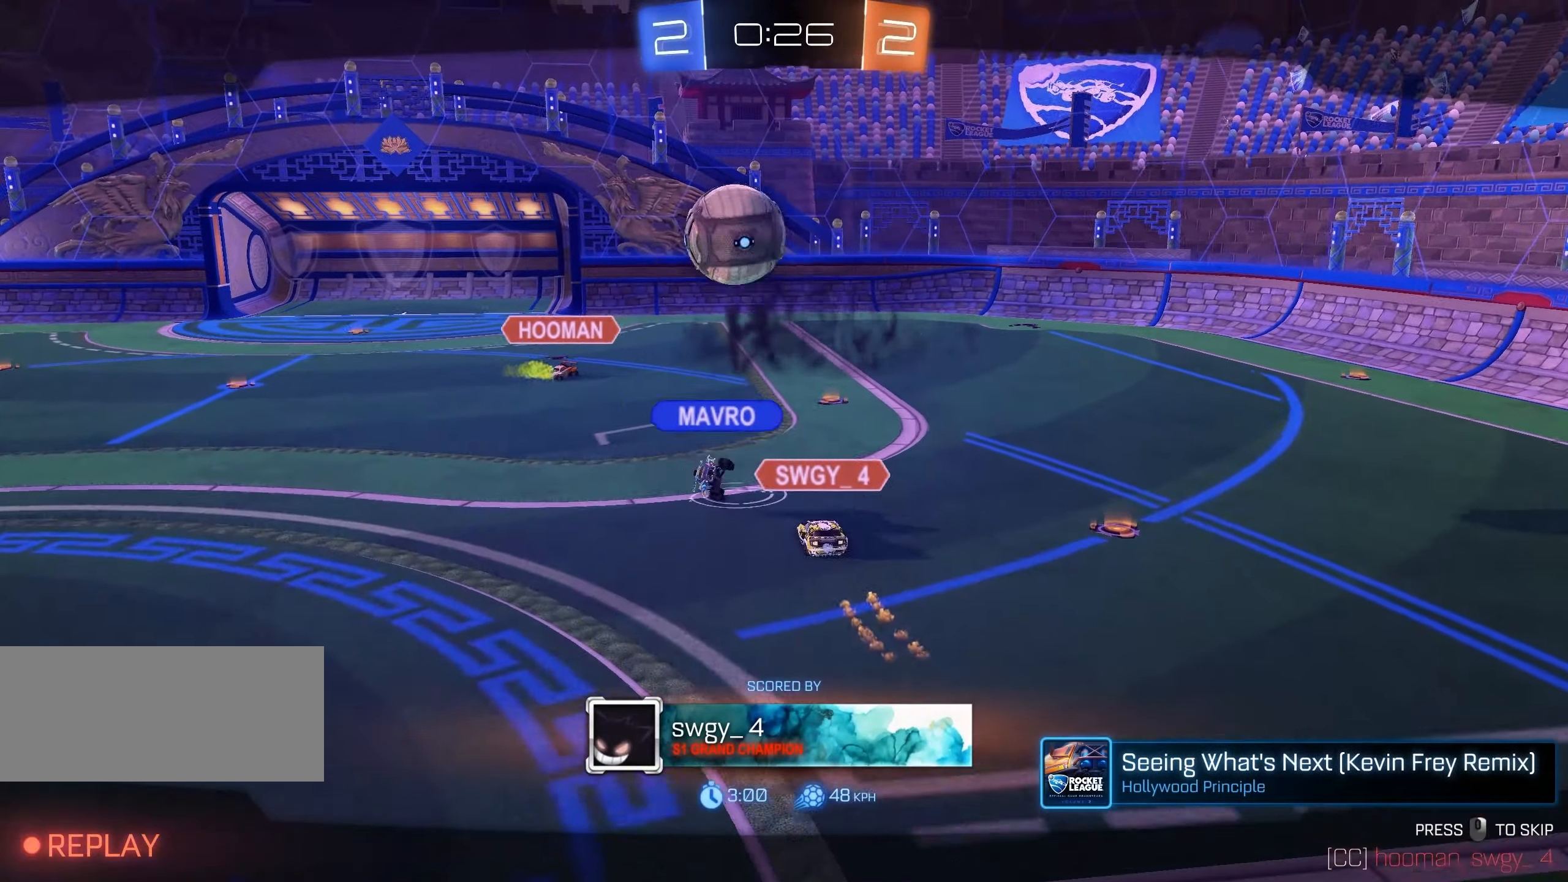
{"keys": [], "mouse": ["right"], "events": [[83, "mouse_right", "up"], [150, "mouse_right", "down"], [317, "mouse_right", "up"], [400, "mouse_right", "down"]]}
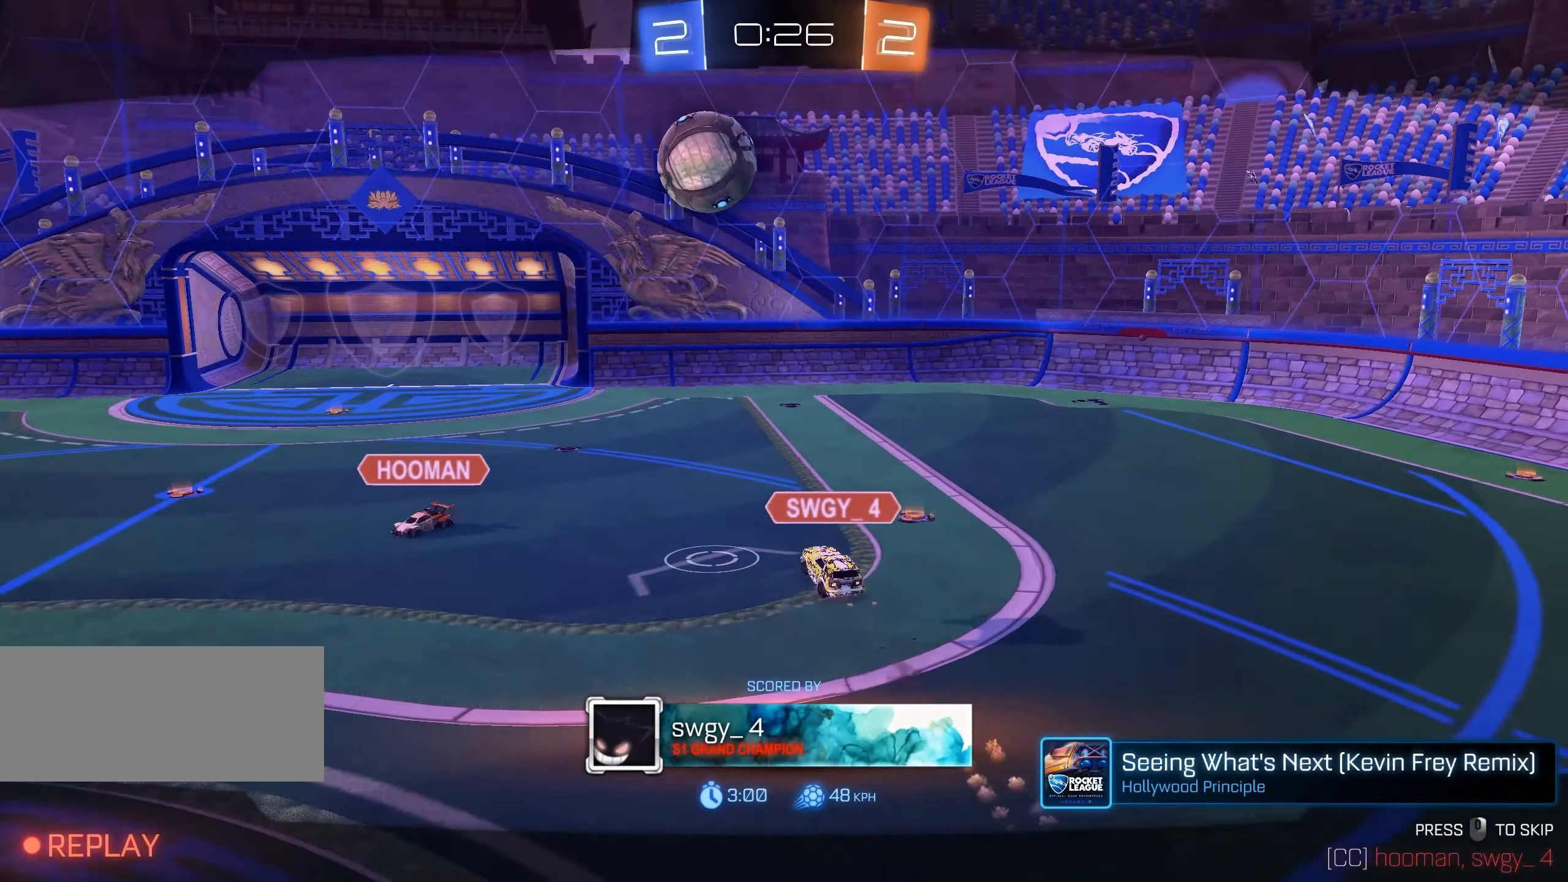
{"keys": [], "mouse": [], "events": [[67, "mouse_right", "up"], [200, "mouse_right", "down"], [417, "mouse_right", "up"]]}
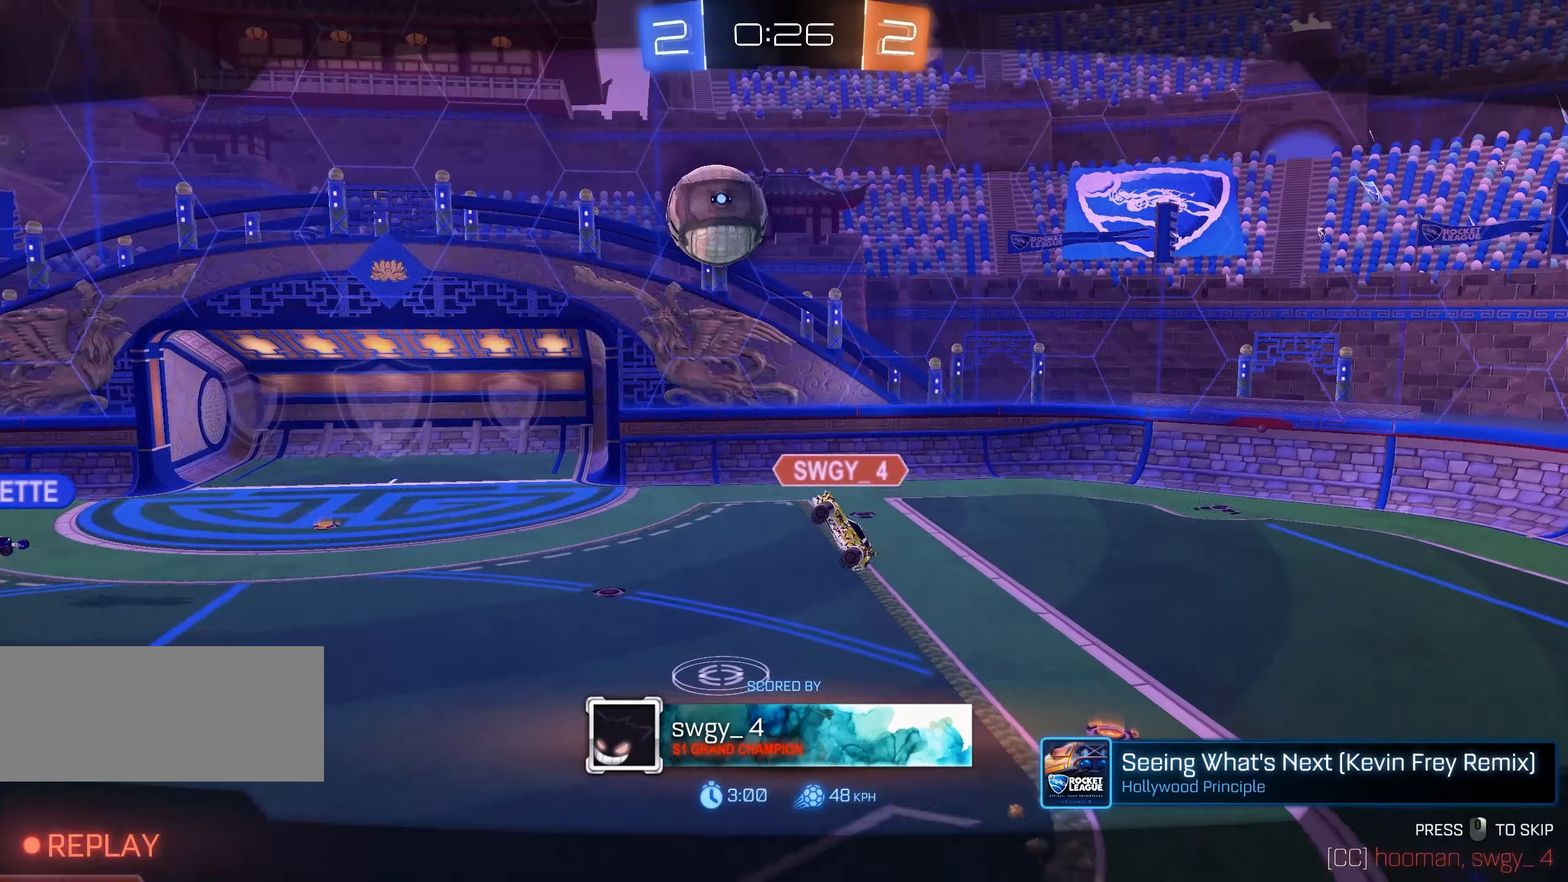
{"keys": [], "mouse": [], "events": [[184, "mouse_right", "down"], [350, "mouse_right", "up"]]}
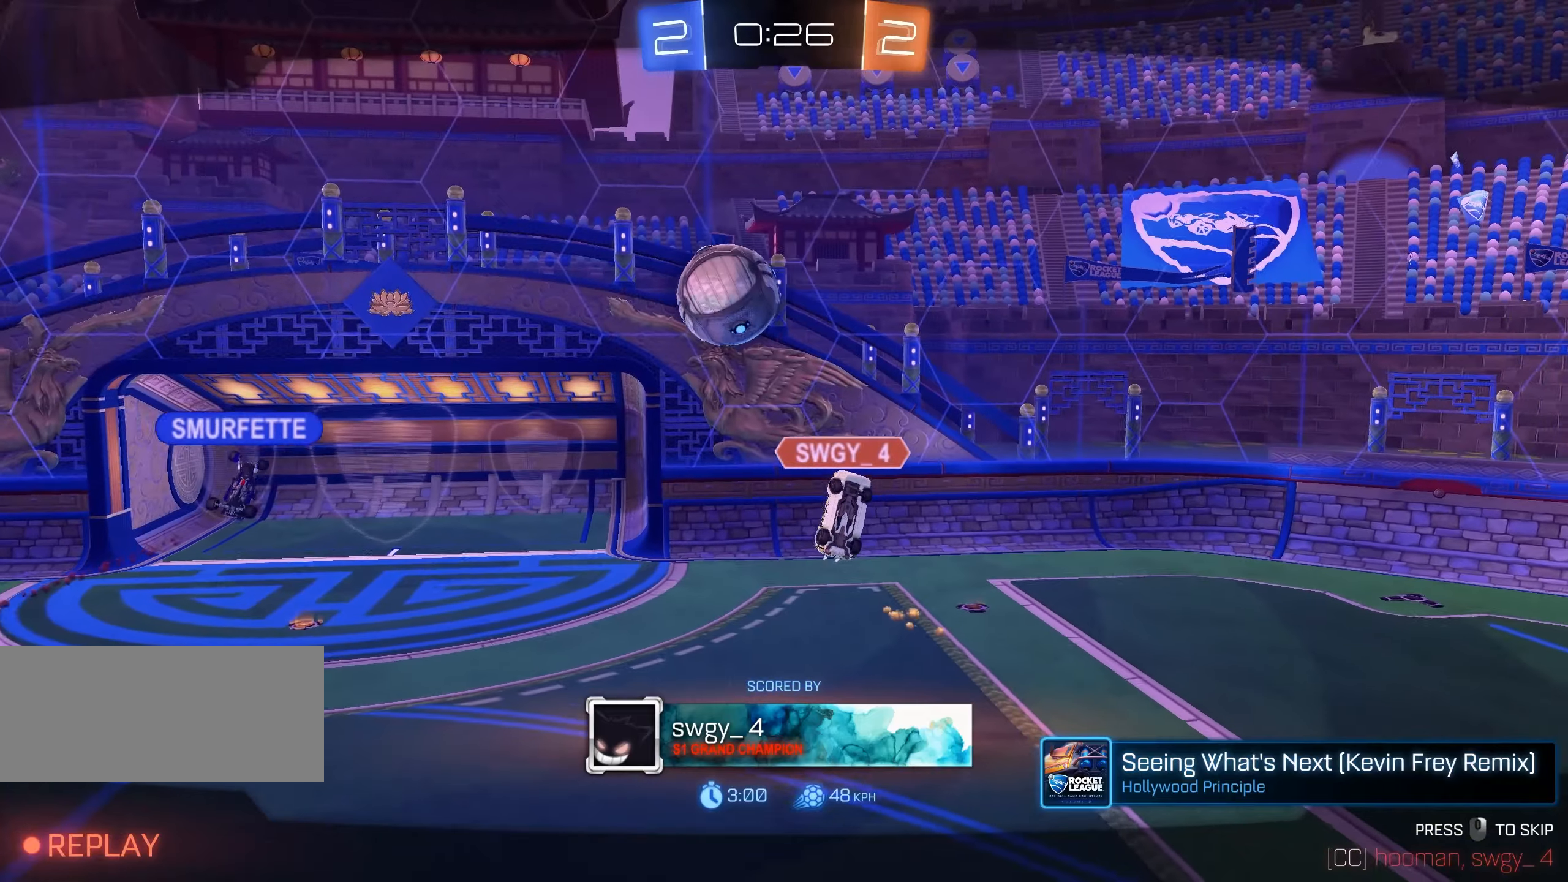
{"keys": [], "mouse": [], "events": [[100, "mouse_right", "down"], [284, "mouse_right", "up"]]}
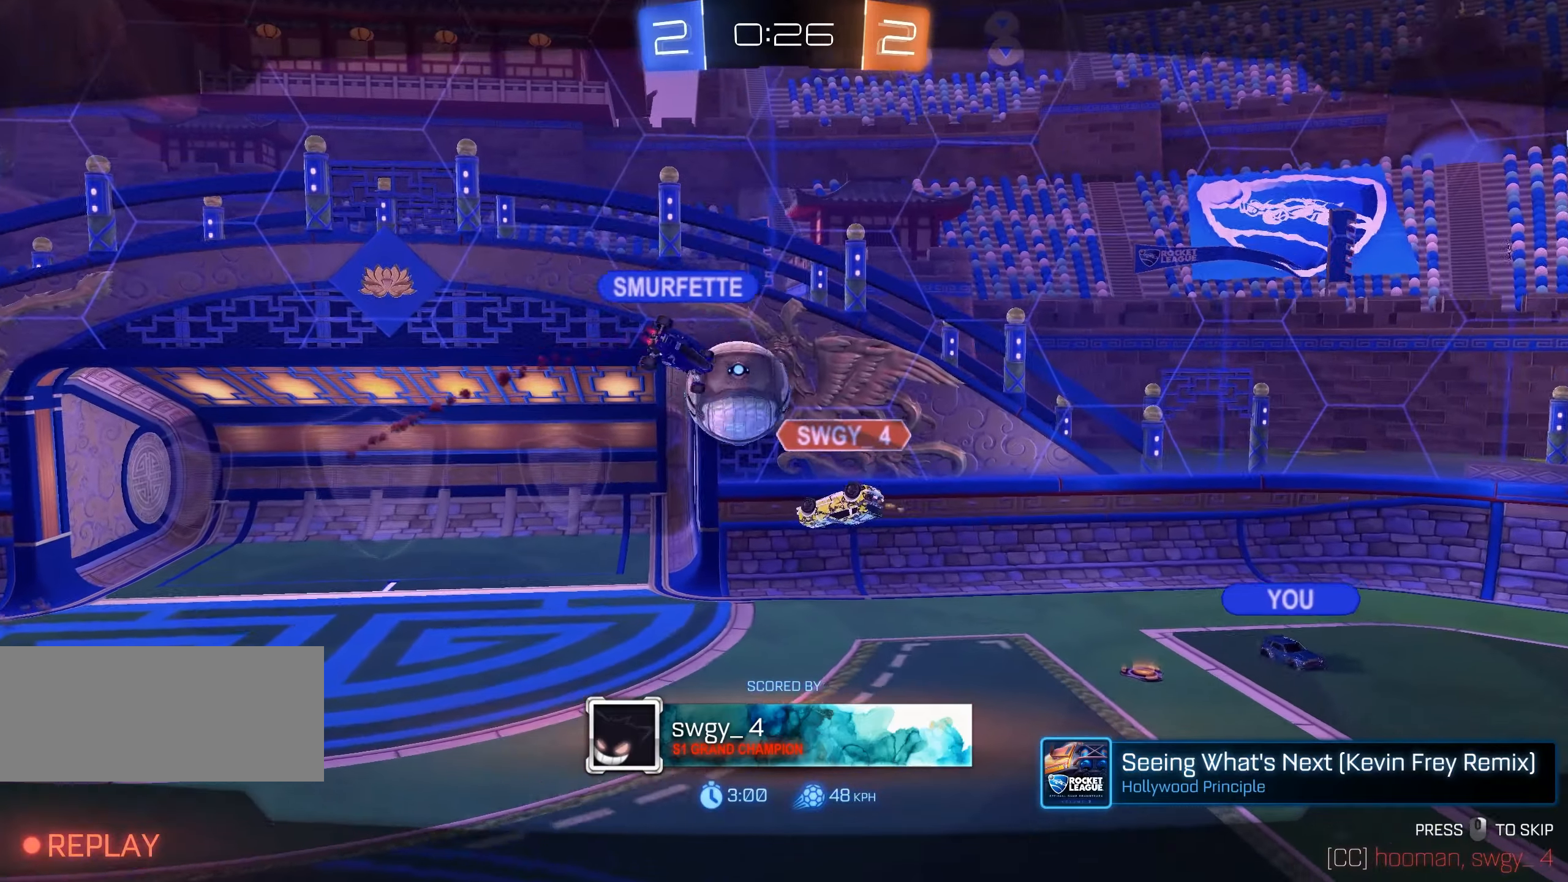
{"keys": ["tab"], "mouse": ["right"], "events": [[34, "mouse_right", "down"], [200, "mouse_right", "up"], [350, "mouse_right", "down"], [434, "tab", "down"]]}
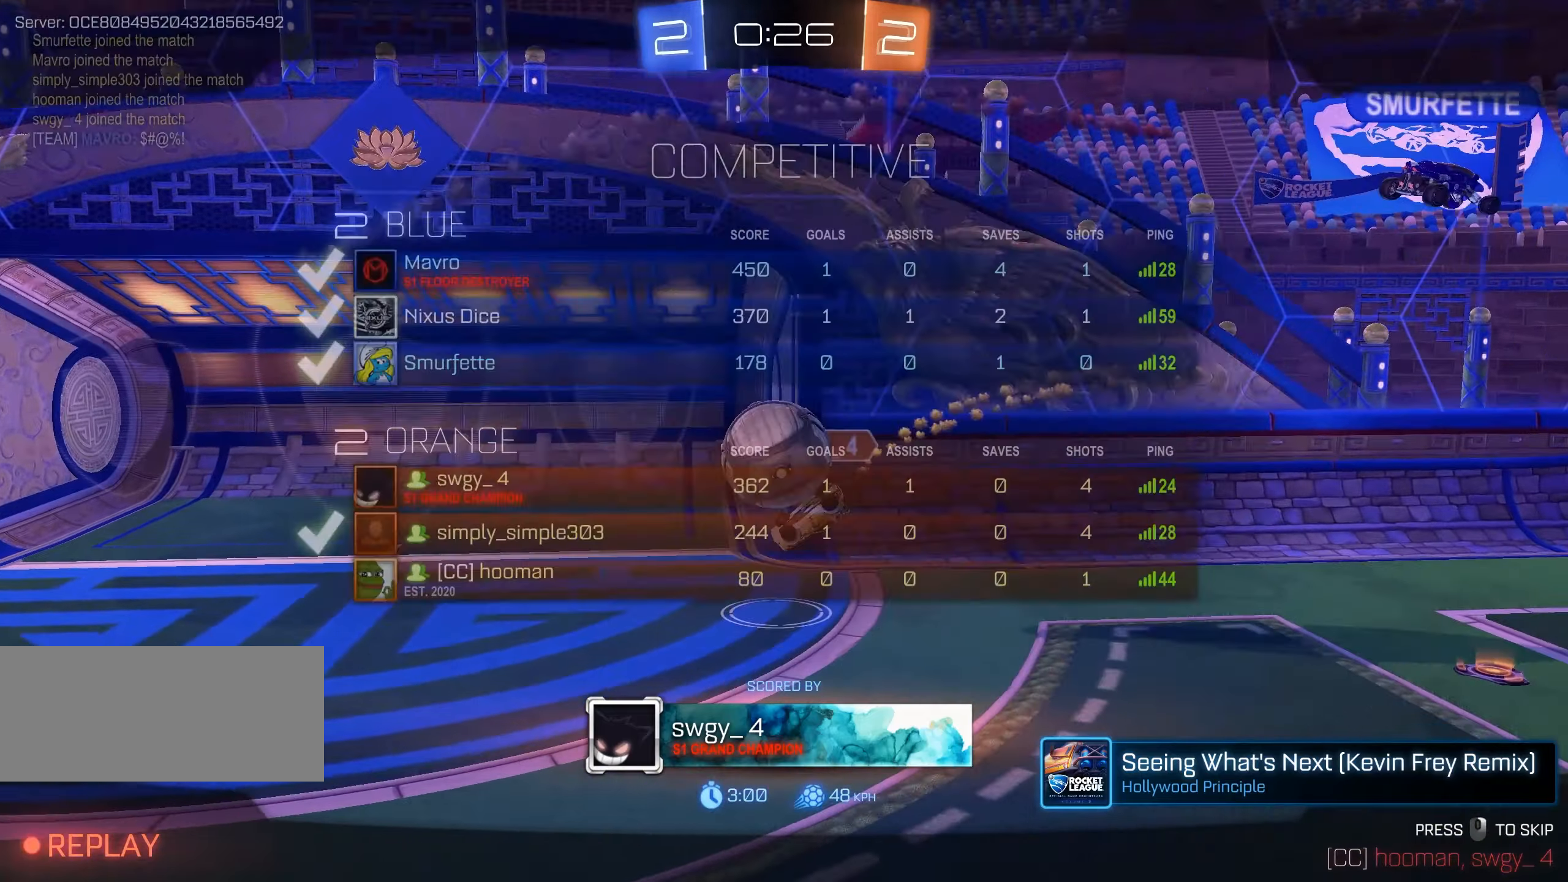
{"keys": ["tab"], "mouse": ["right"], "events": [[17, "mouse_right", "up"], [100, "mouse_right", "down"], [250, "mouse_right", "up"], [367, "mouse_right", "down"]]}
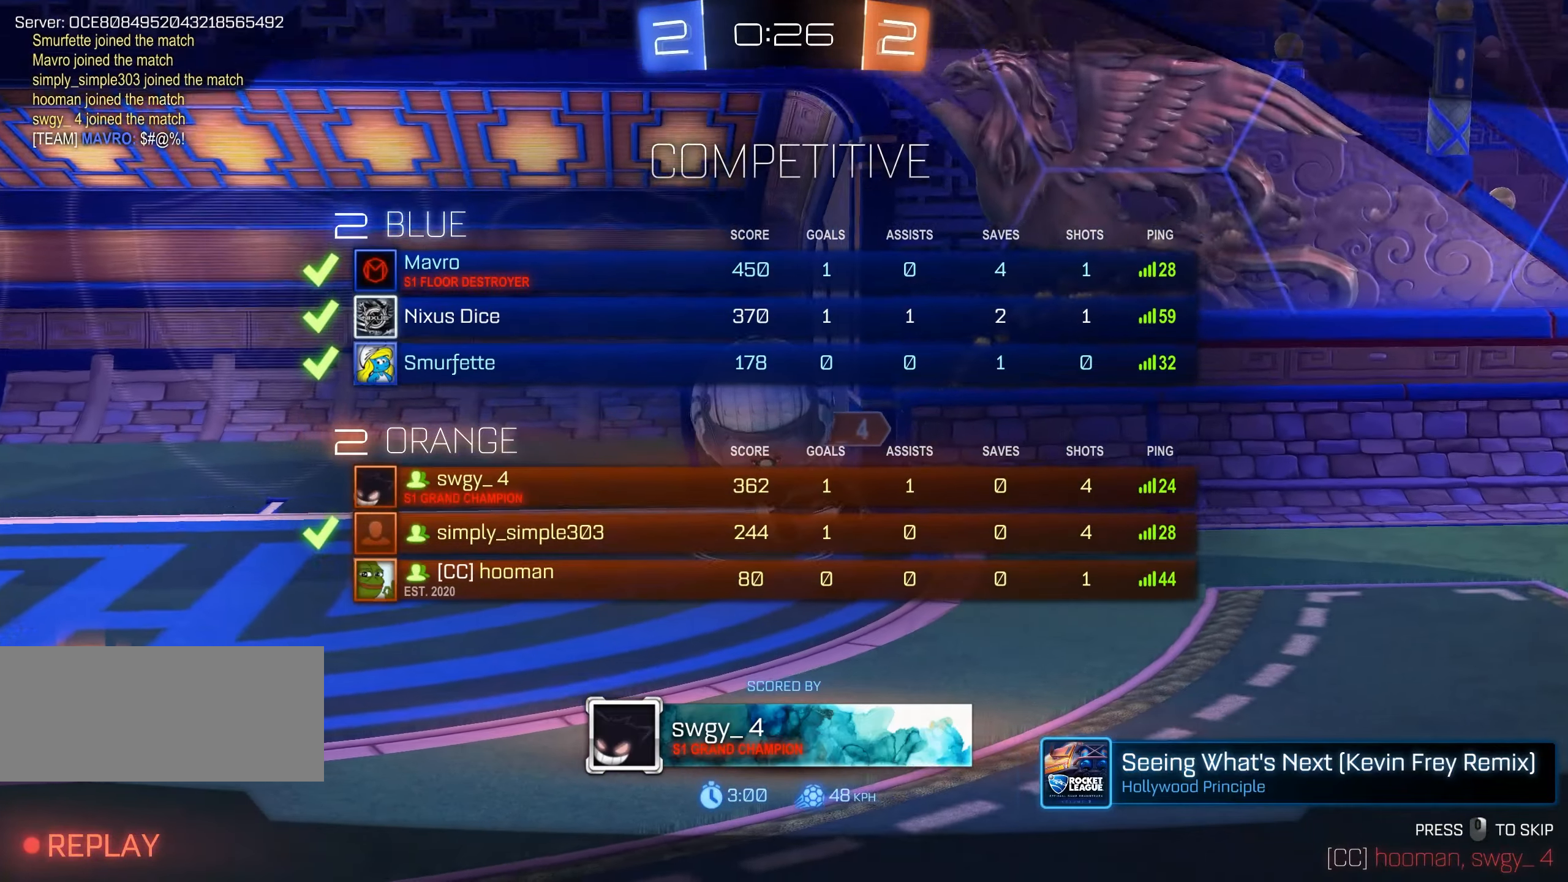
{"keys": ["tab"], "mouse": ["right"], "events": [[50, "mouse_right", "up"], [184, "mouse_right", "down"]]}
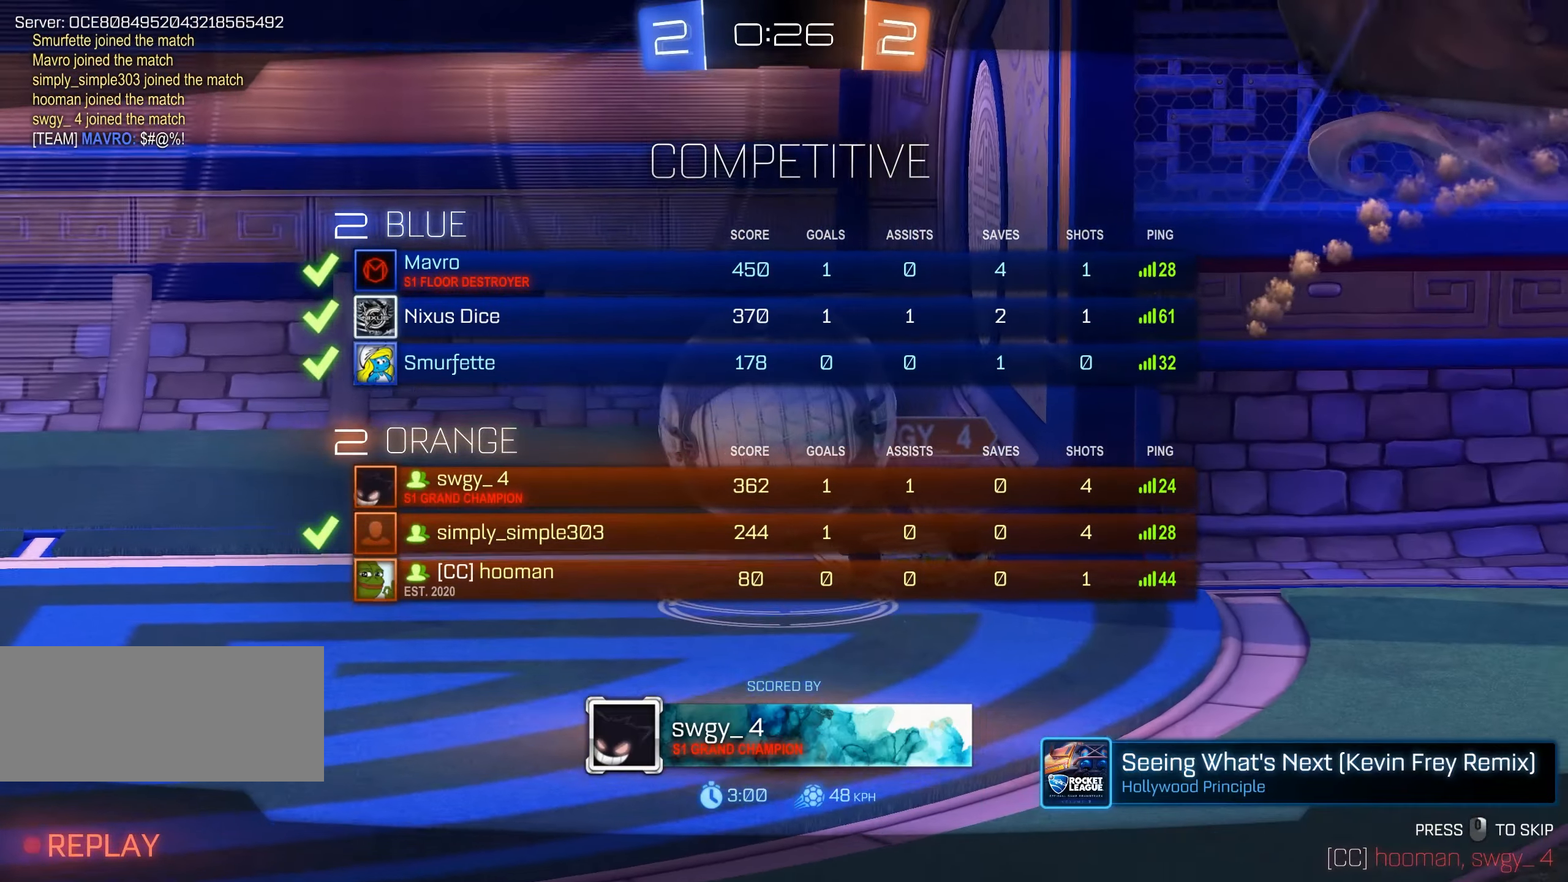
{"keys": ["tab"], "mouse": ["right"], "events": [[234, "mouse_right", "up"], [484, "mouse_right", "down"]]}
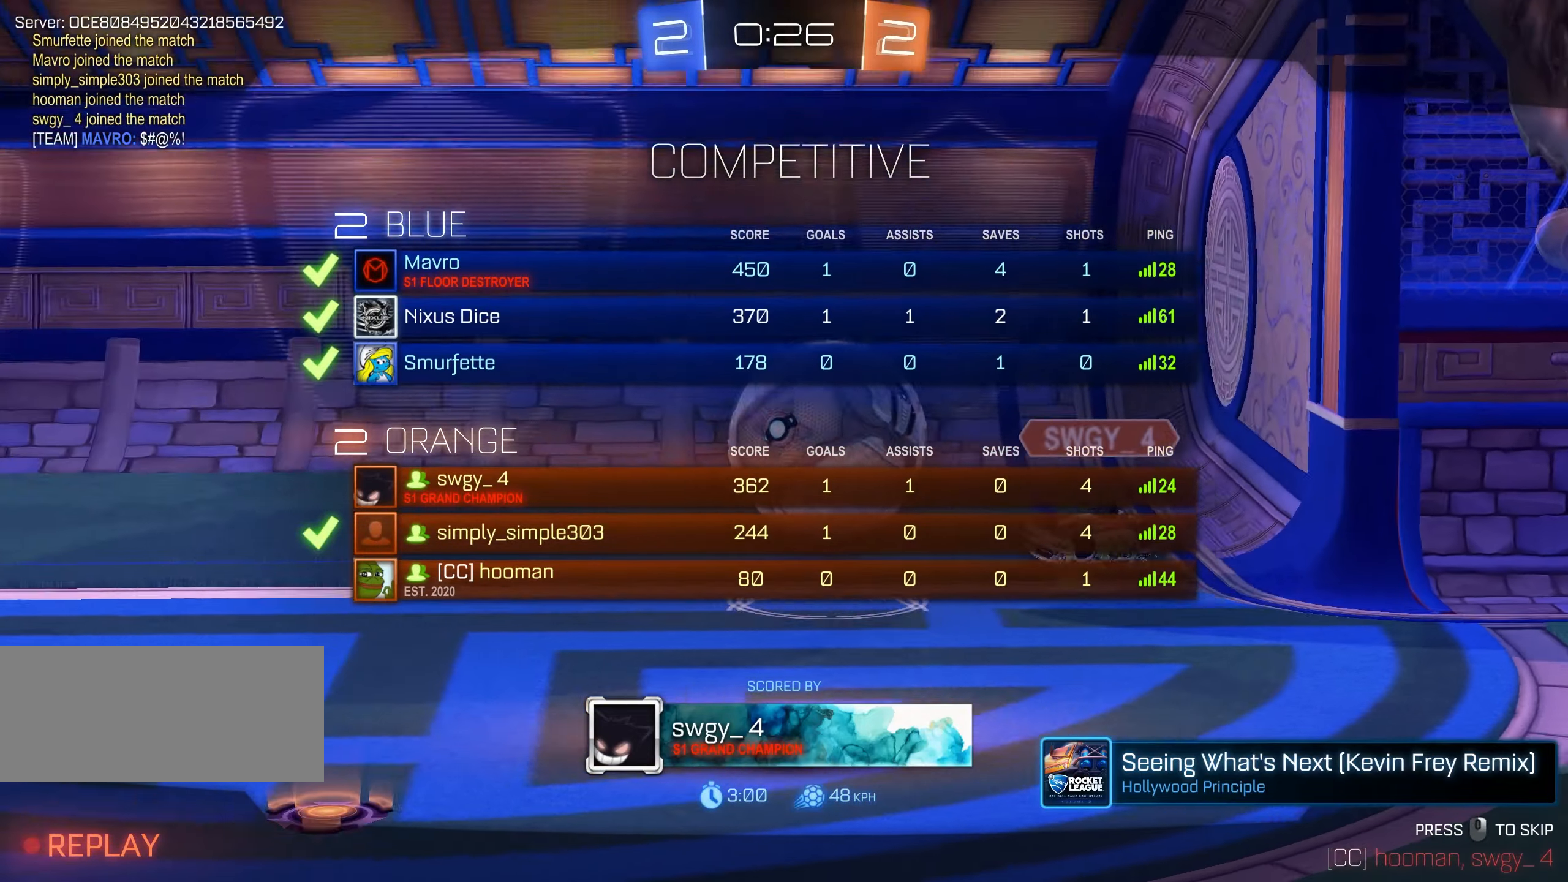
{"keys": ["tab"], "mouse": ["right"], "events": [[200, "mouse_right", "up"], [317, "mouse_right", "down"]]}
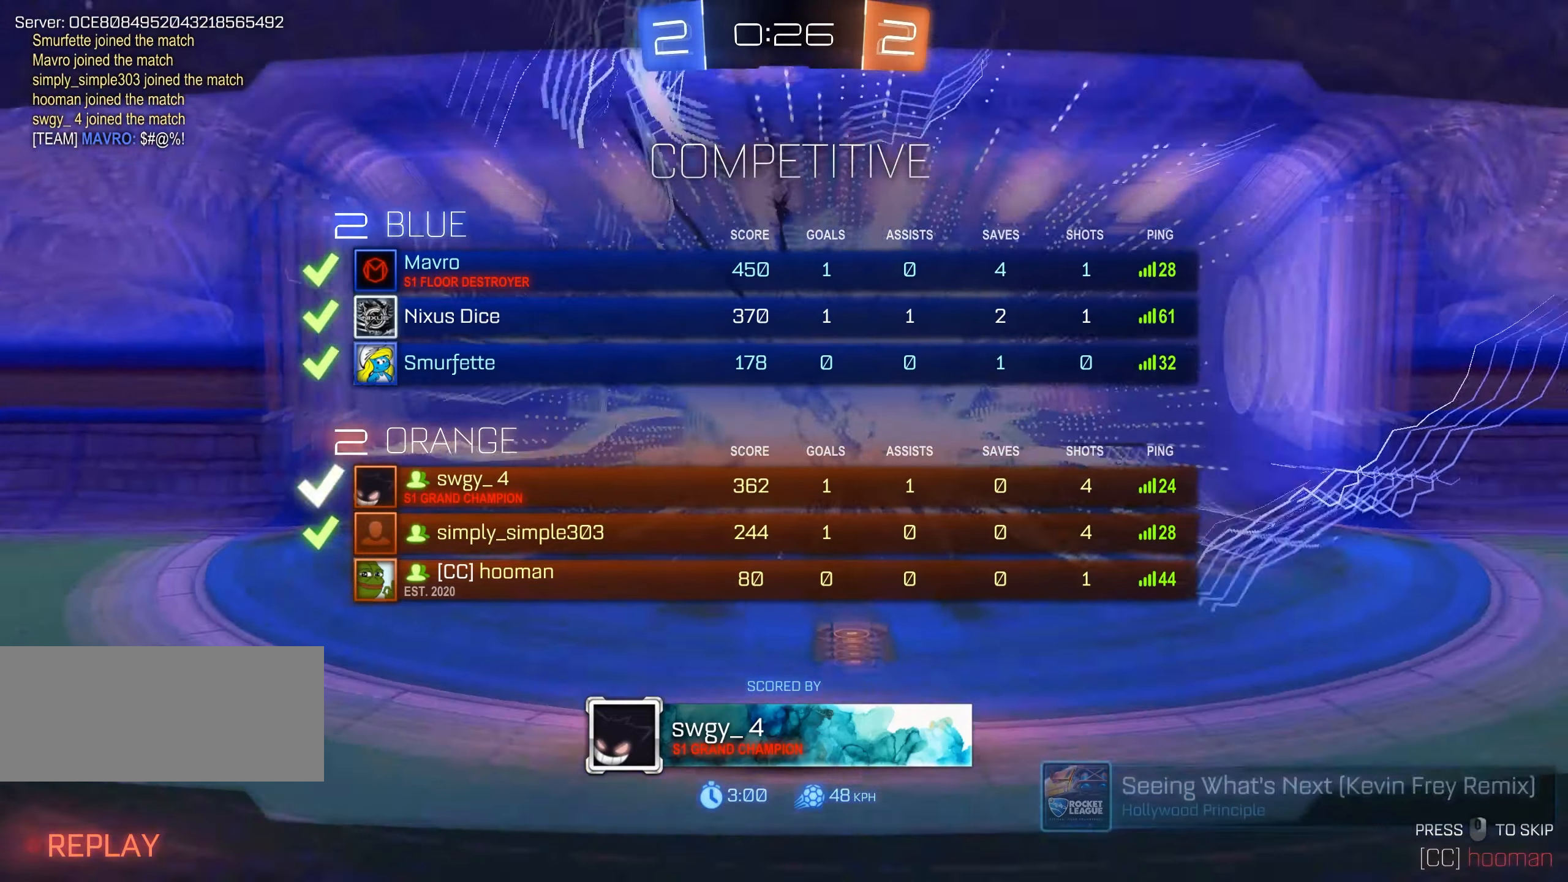
{"keys": ["tab"], "mouse": [], "events": [[17, "mouse_right", "up"], [184, "mouse_right", "down"], [384, "mouse_right", "up"]]}
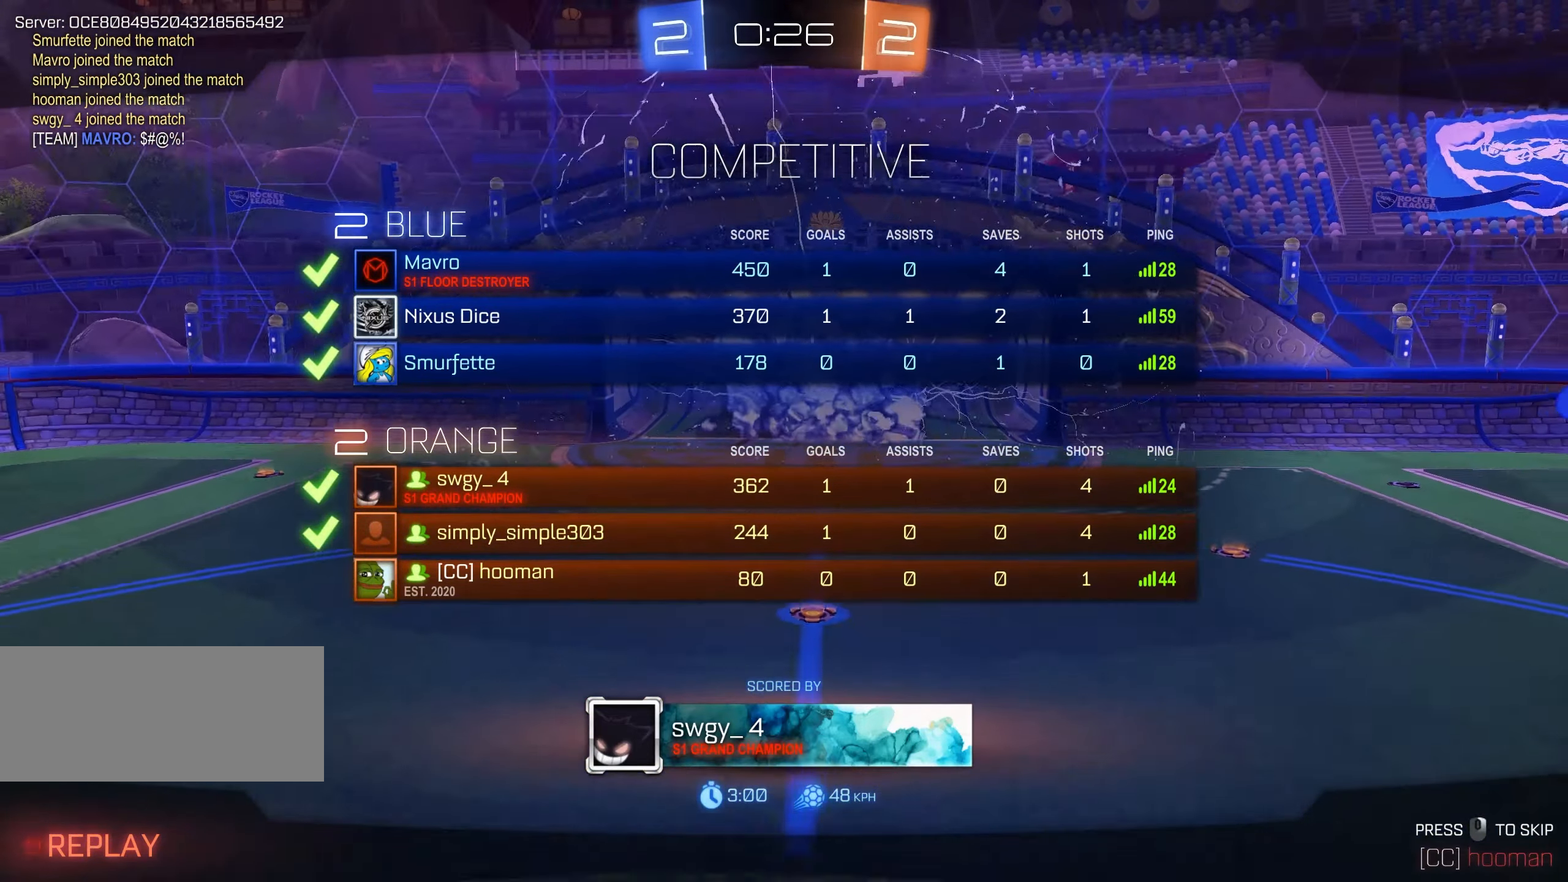
{"keys": ["tab"], "mouse": [], "events": []}
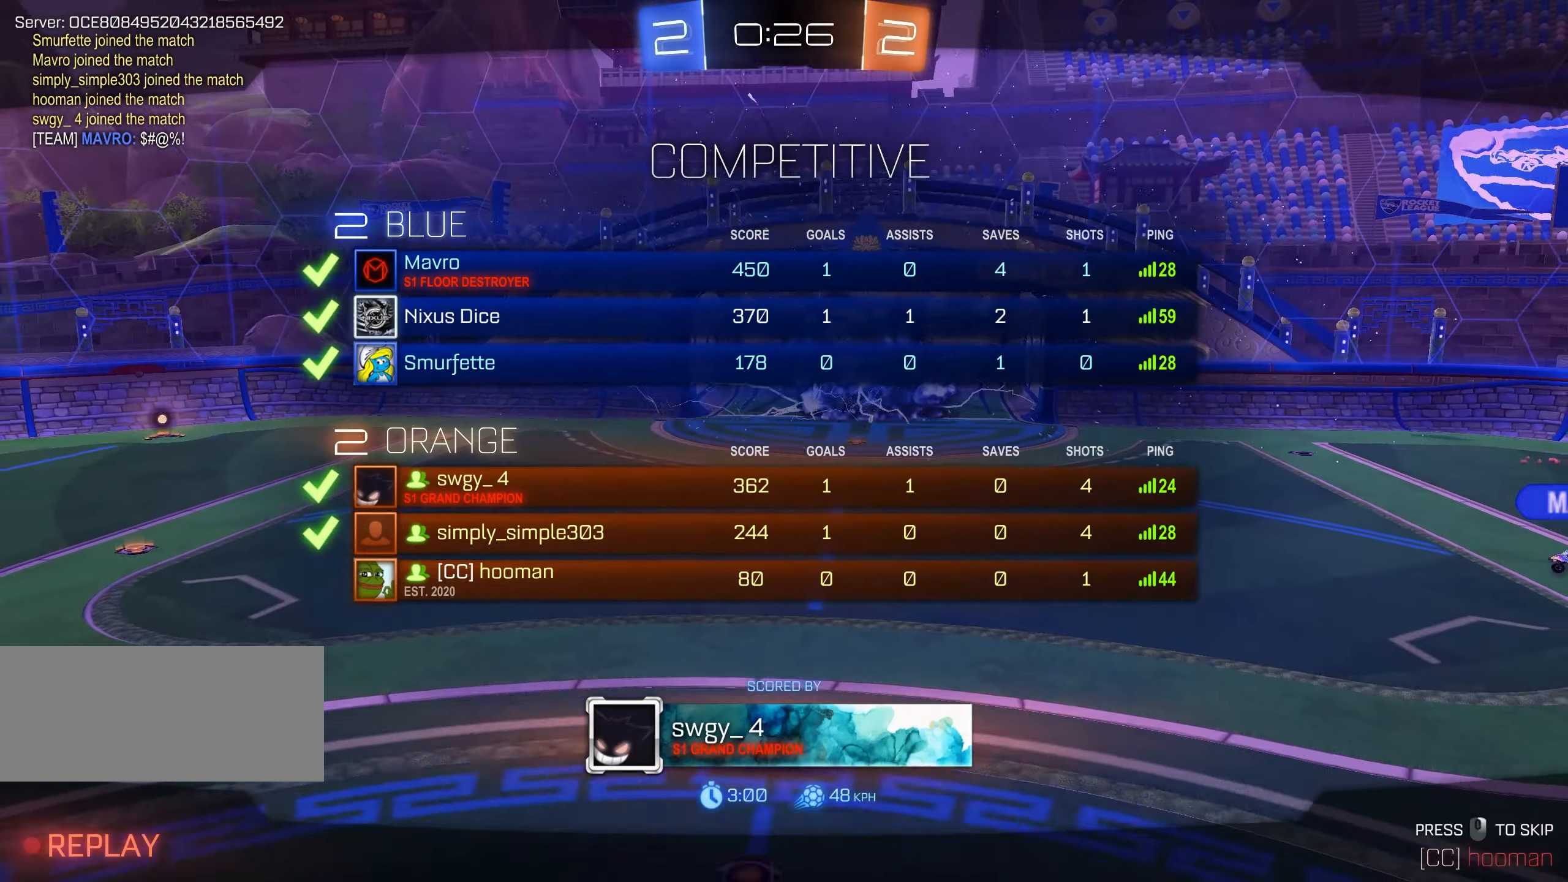
{"keys": ["tab"], "mouse": [], "events": []}
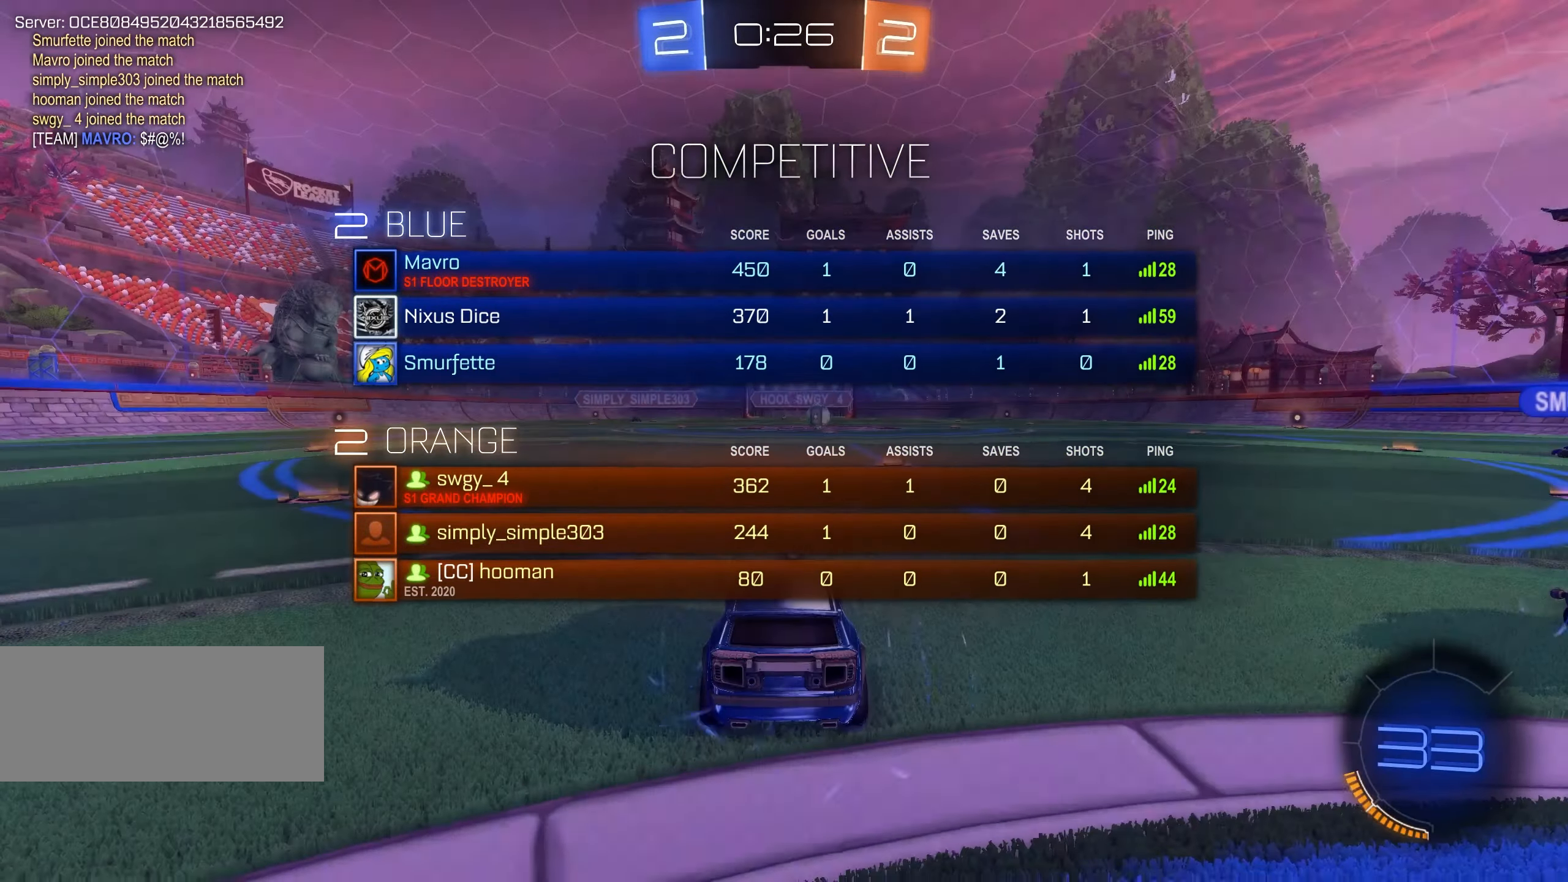
{"keys": ["space", "tab", "w"], "mouse": [], "events": [[50, "w", "down"], [250, "space", "down"], [366, "space", "up"], [483, "space", "down"]]}
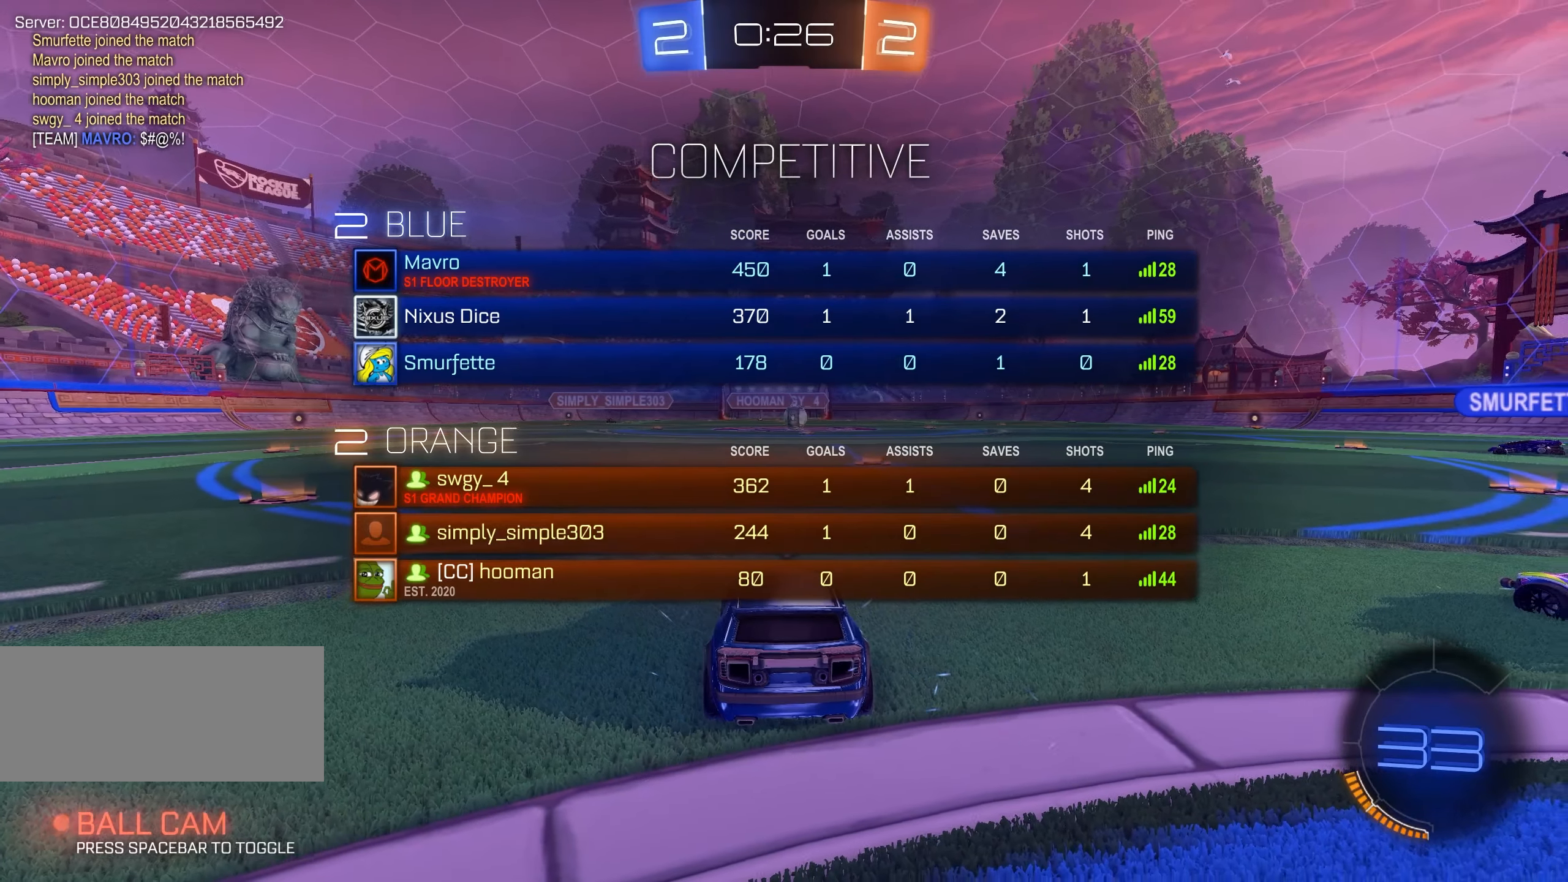
{"keys": ["space", "tab", "w"], "mouse": [], "events": [[33, "space", "up"], [150, "space", "down"], [216, "space", "up"], [316, "space", "down"], [383, "space", "up"], [500, "space", "down"]]}